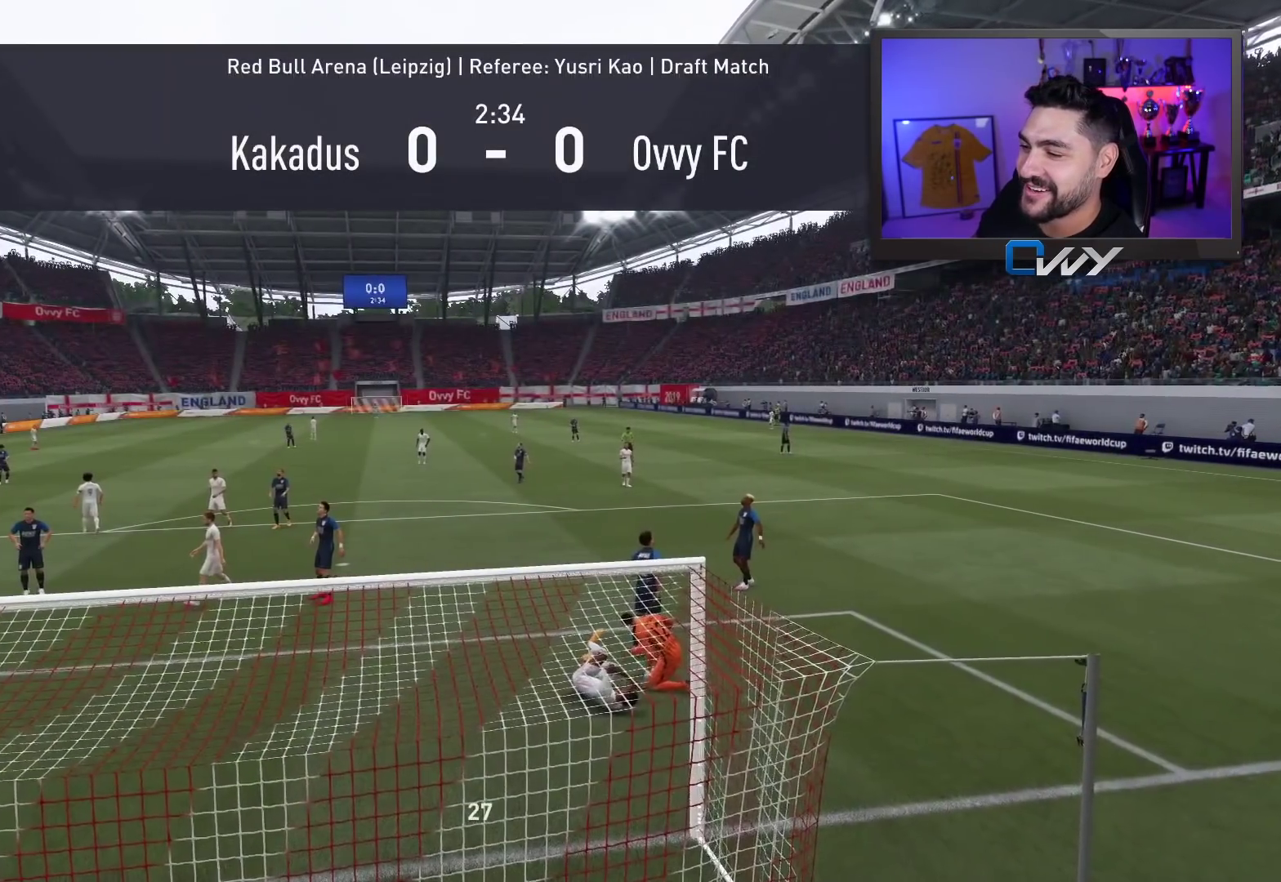
Gameplay with a controller (PlayStation layout); each line is a JSON object with the inputs held at the frame after it. "events" lists button and stick changes between this image and that frame as [ms after this image, input, new state], when the widget could be followed in between.
{"buttons": [], "left_stick": "center", "right_stick": "center", "events": [[350, "CIRCLE", "down"], [433, "CIRCLE", "up"]]}
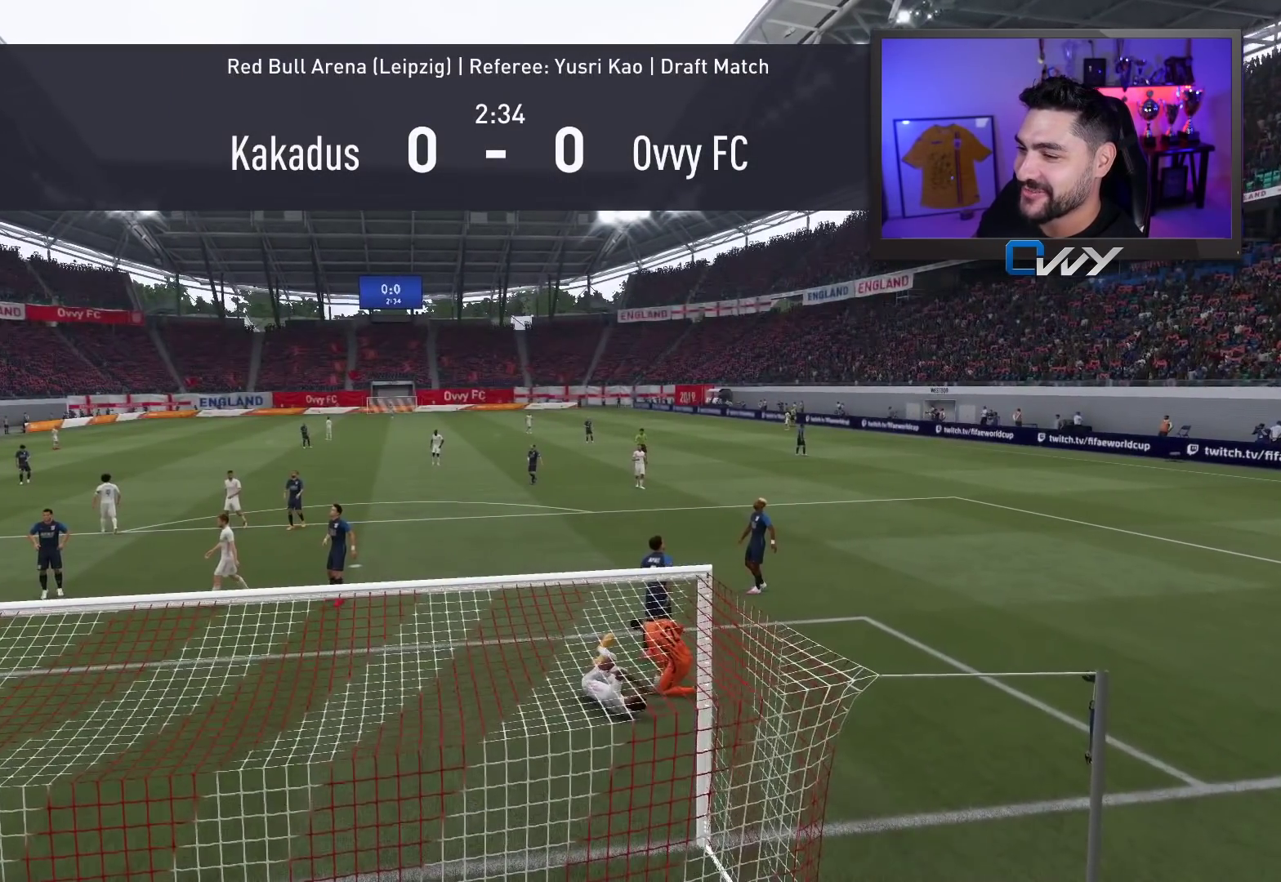
{"buttons": [], "left_stick": "center", "right_stick": "center", "events": [[50, "CIRCLE", "down"], [150, "CIRCLE", "up"], [233, "CIRCLE", "down"], [300, "CIRCLE", "up"], [350, "CIRCLE", "down"], [450, "CIRCLE", "up"]]}
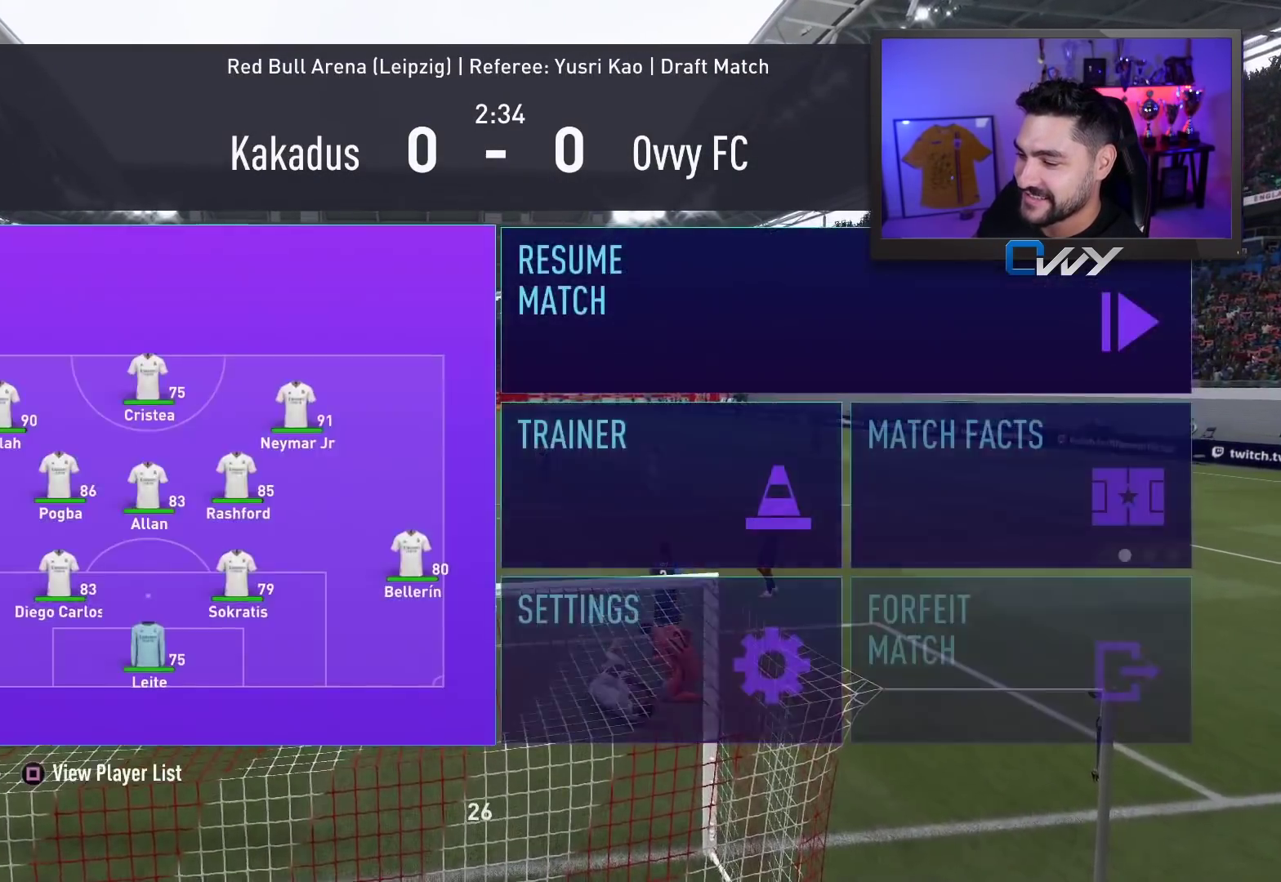
{"buttons": ["CROSS", "L3"], "left_stick": "down-left", "right_stick": "center", "events": [[50, "CROSS", "down"], [50, "L3", "down"], [50, "SQUARE", "down"], [50, "left_stick", "down-left"], [100, "SQUARE", "up"], [117, "CROSS", "up"], [433, "CROSS", "down"]]}
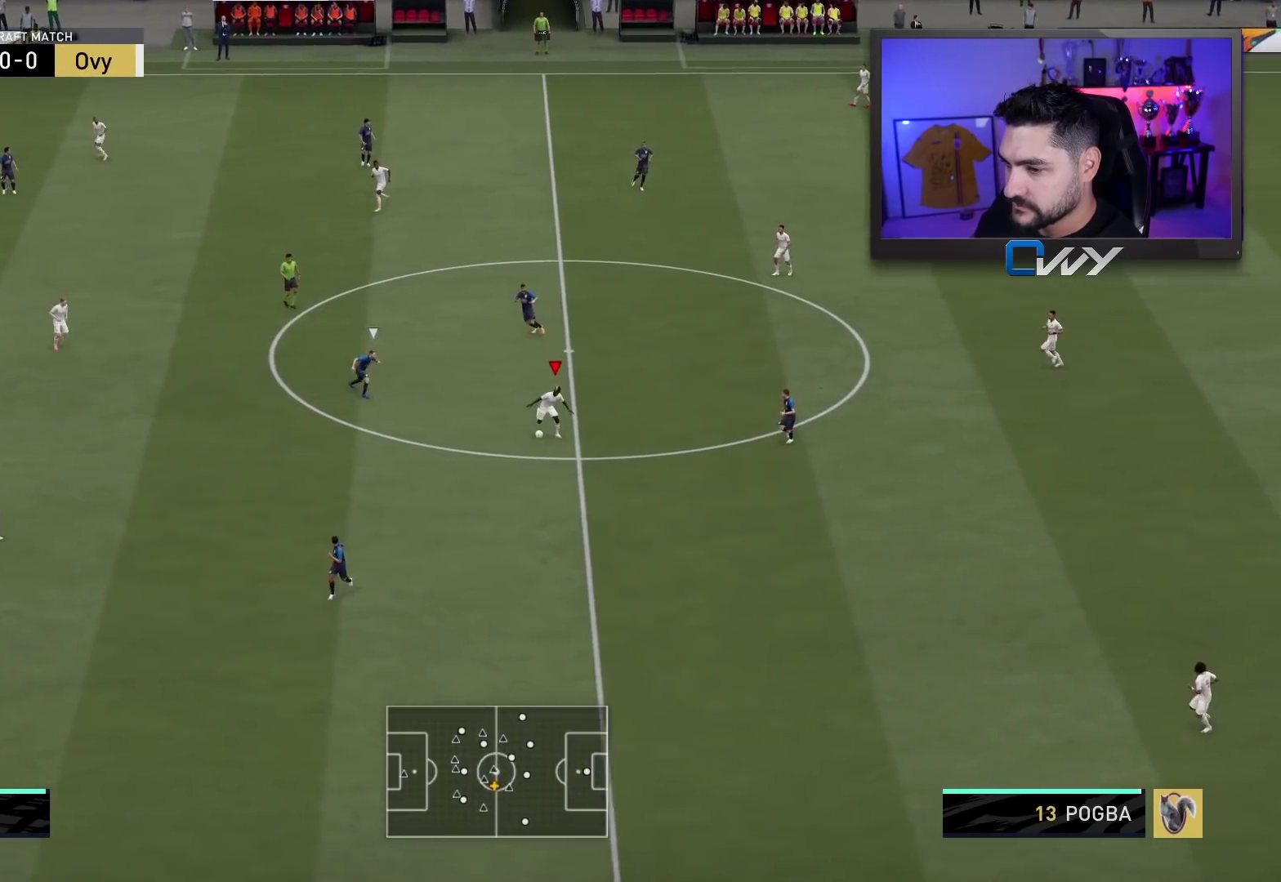
{"buttons": ["L3"], "left_stick": "down-left", "right_stick": "center", "events": [[83, "CROSS", "up"]]}
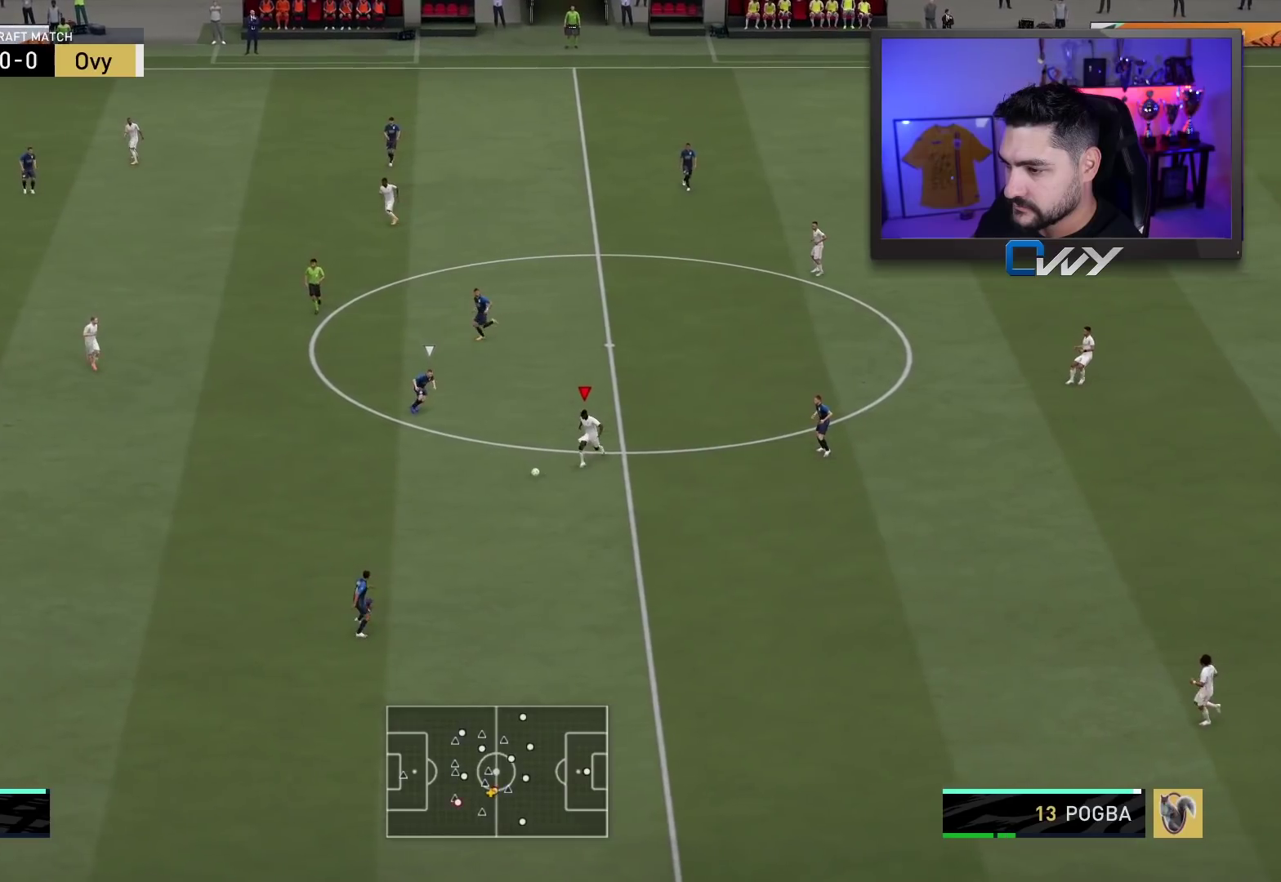
{"buttons": [], "left_stick": "down-left", "right_stick": "center", "events": [[200, "L3", "up"]]}
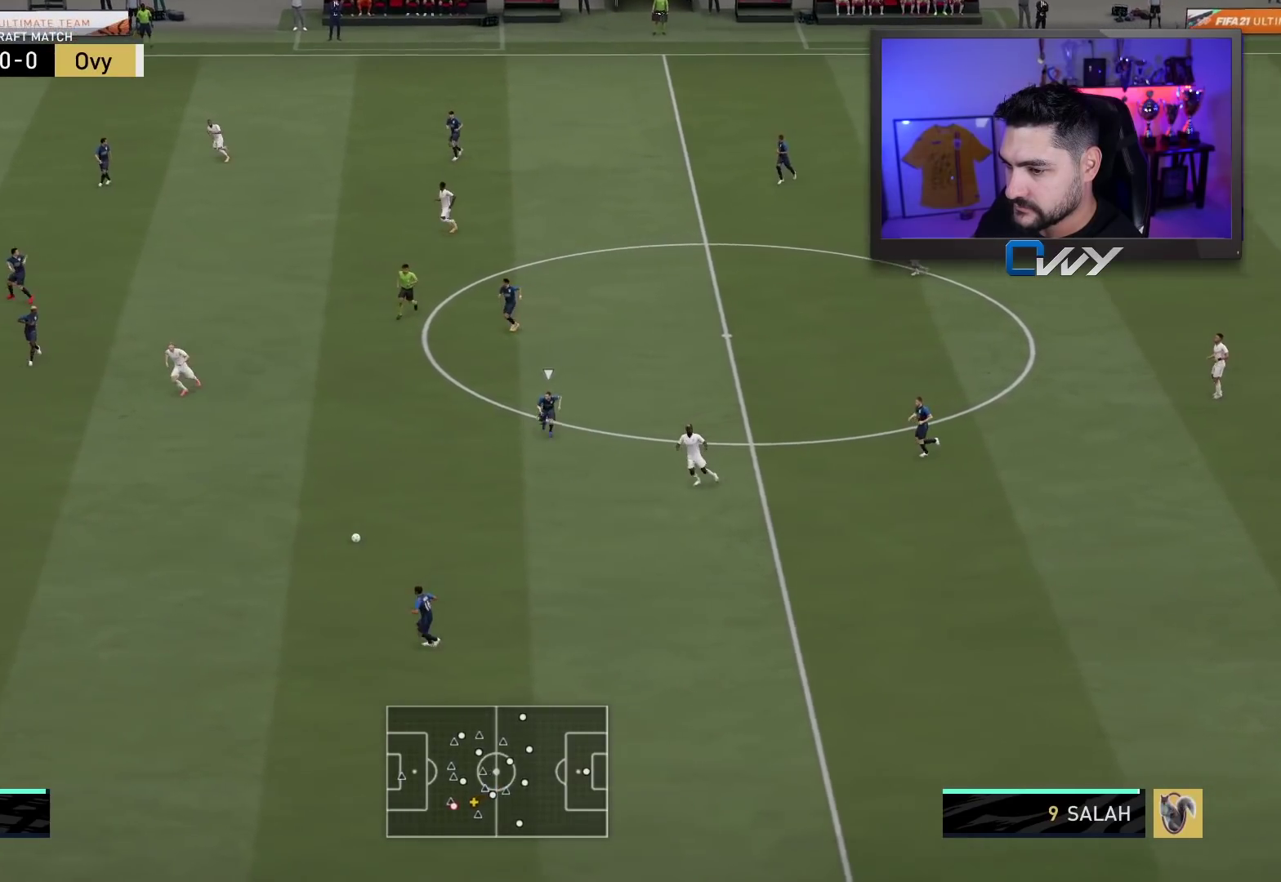
{"buttons": ["R1"], "left_stick": "down-left", "right_stick": "center", "events": [[150, "R1", "down"]]}
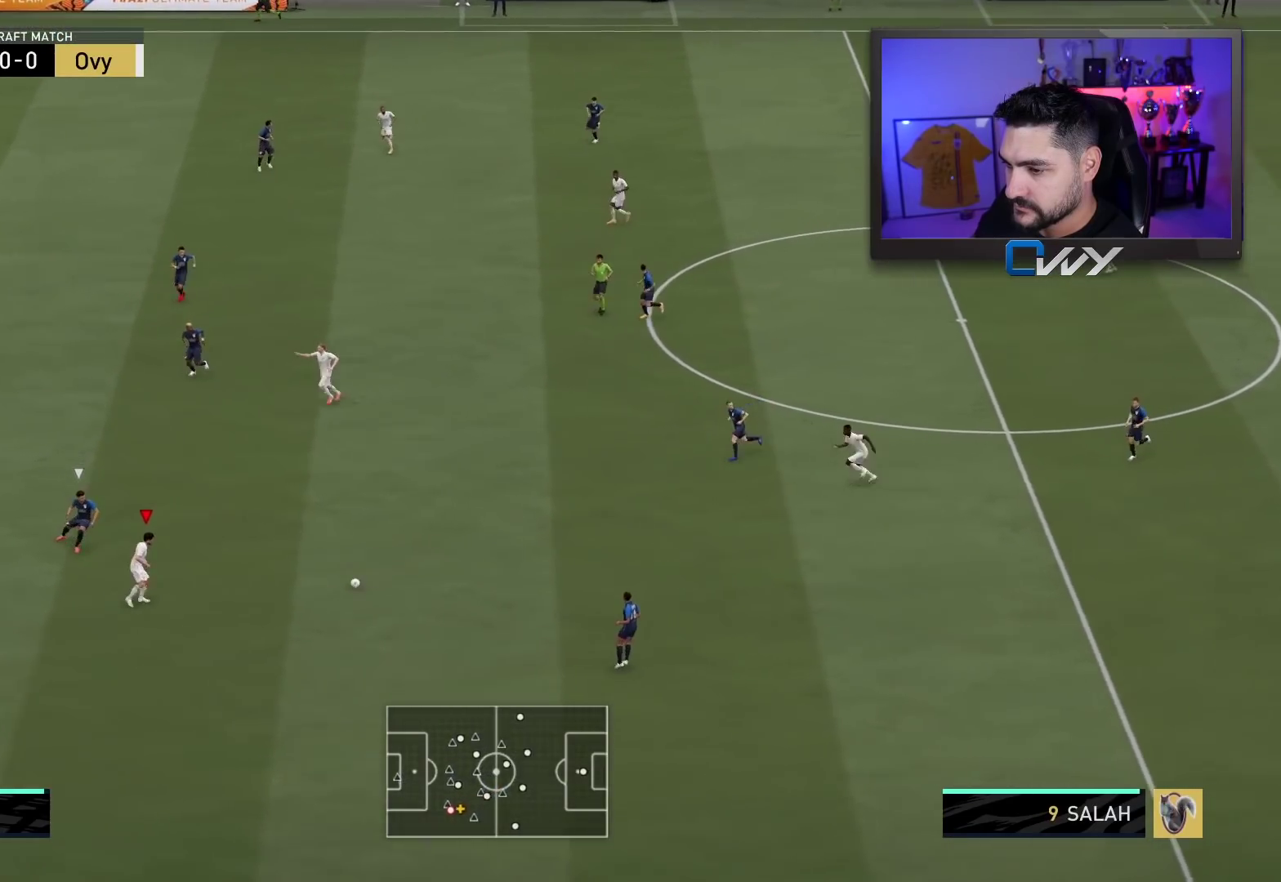
{"buttons": ["R2"], "left_stick": "down-left", "right_stick": "center", "events": [[317, "R1", "up"], [467, "R2", "down"]]}
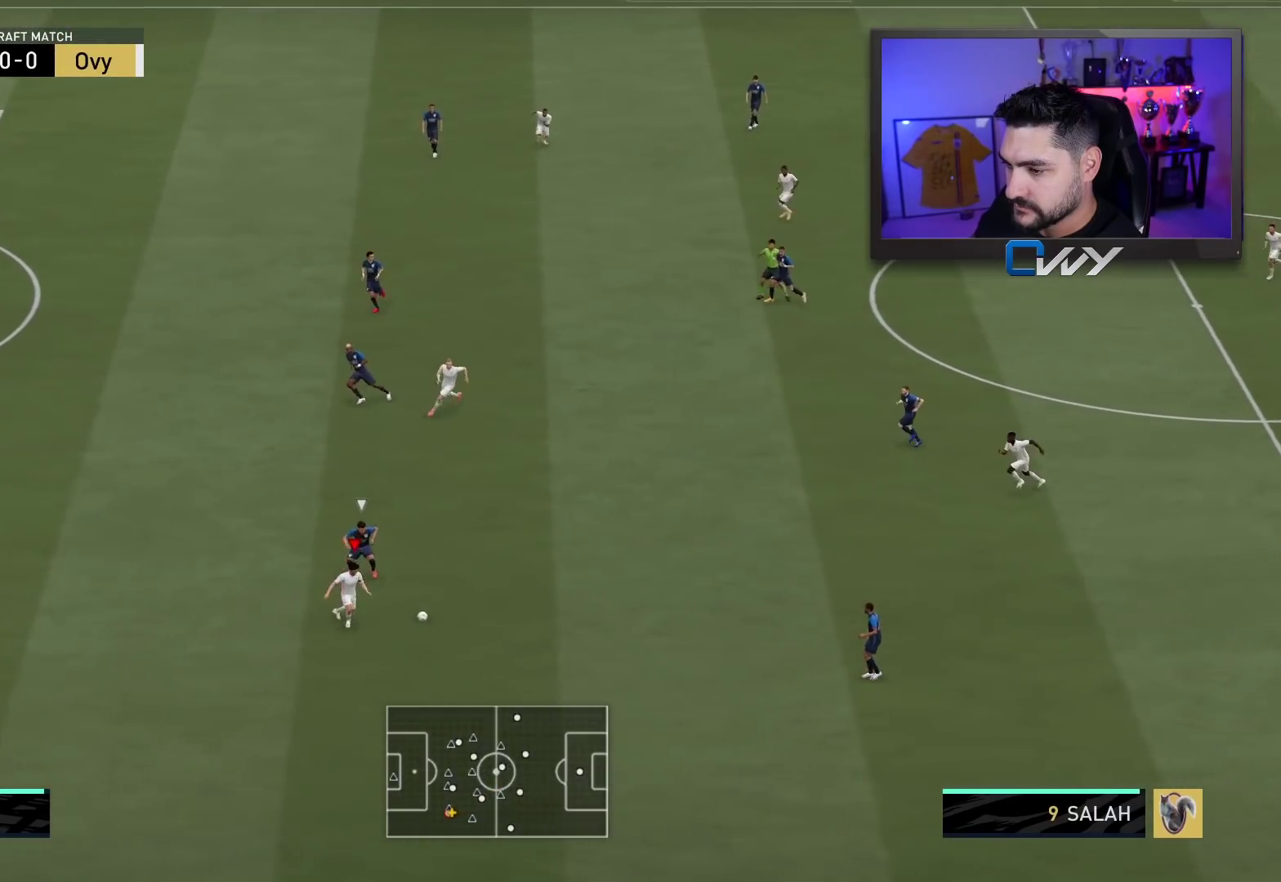
{"buttons": ["R2"], "left_stick": "down-left", "right_stick": "center", "events": []}
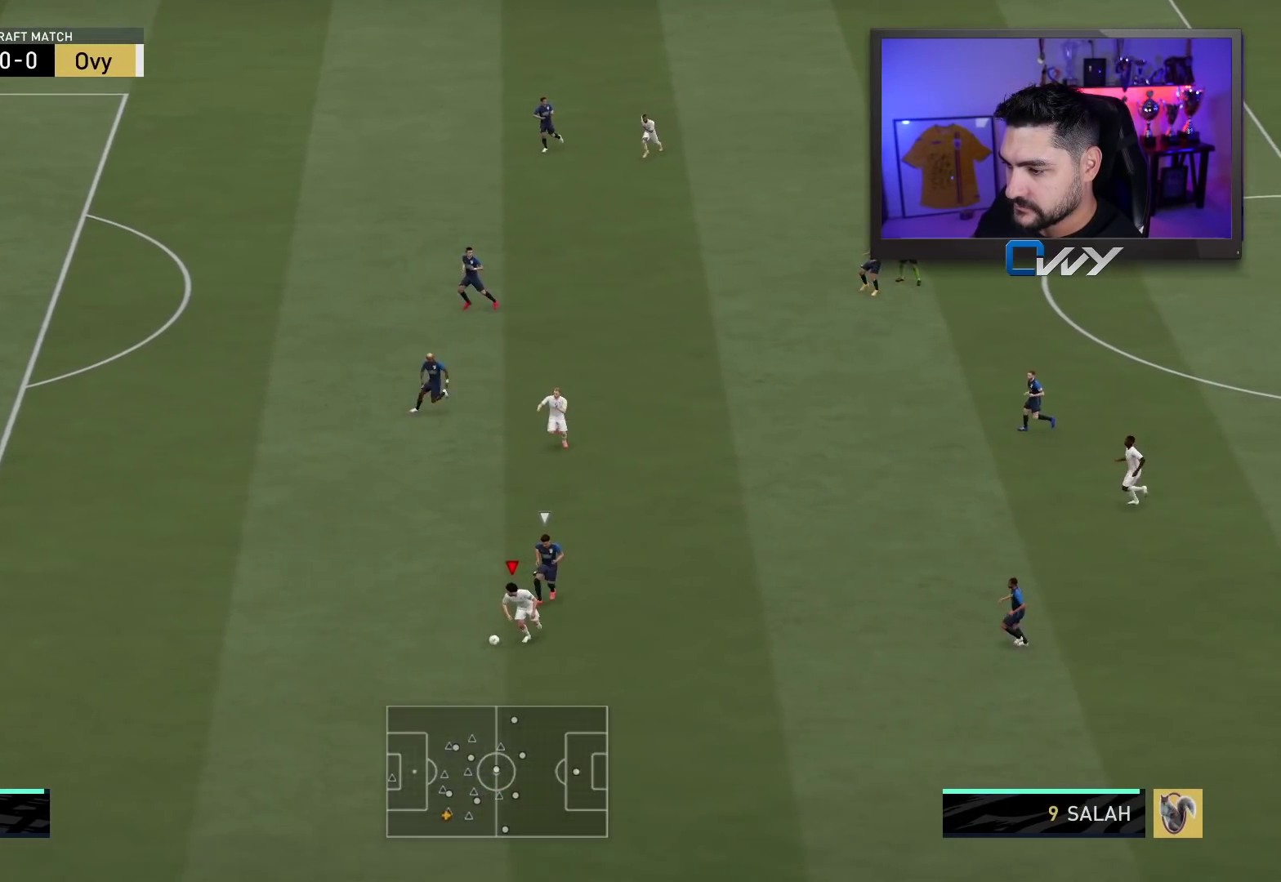
{"buttons": ["R2", "L3"], "left_stick": "left", "right_stick": "center", "events": [[317, "L3", "down"], [317, "left_stick", "left"]]}
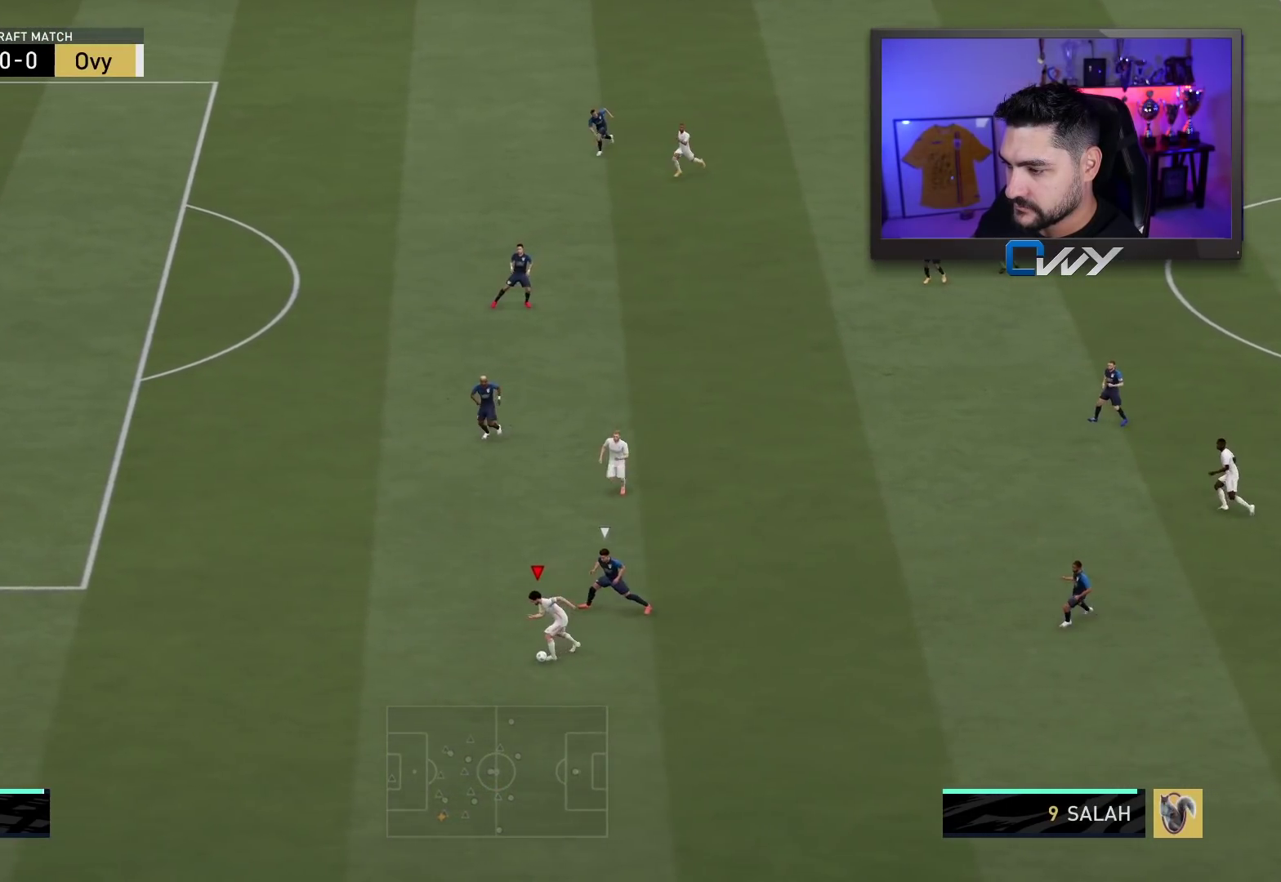
{"buttons": ["CROSS", "SQUARE", "R2", "L3"], "left_stick": "left", "right_stick": "center", "events": [[283, "SQUARE", "down"], [350, "CROSS", "down"]]}
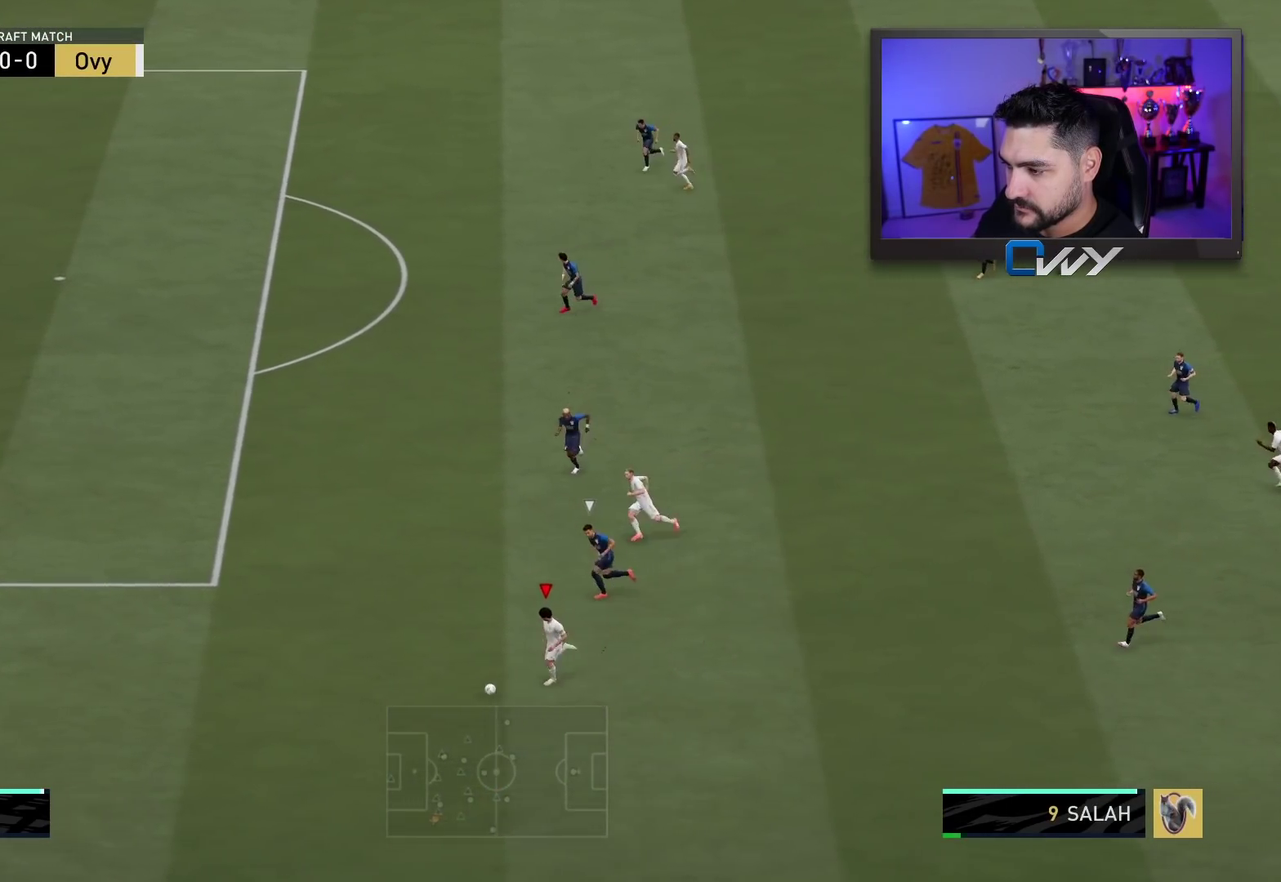
{"buttons": ["R2", "L3"], "left_stick": "left", "right_stick": "center", "events": [[100, "SQUARE", "up"], [117, "CROSS", "up"]]}
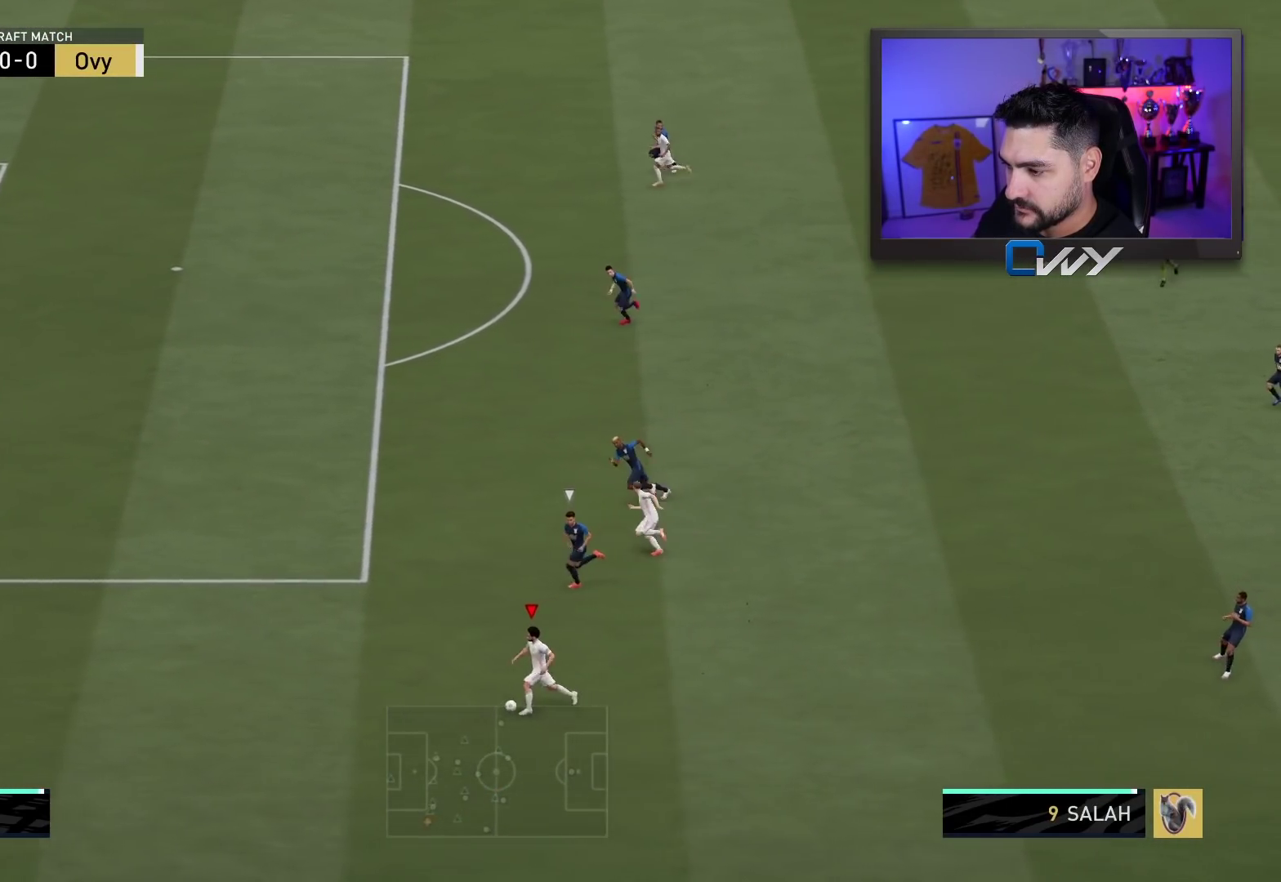
{"buttons": ["L3"], "left_stick": "left", "right_stick": "center", "events": [[317, "R2", "up"]]}
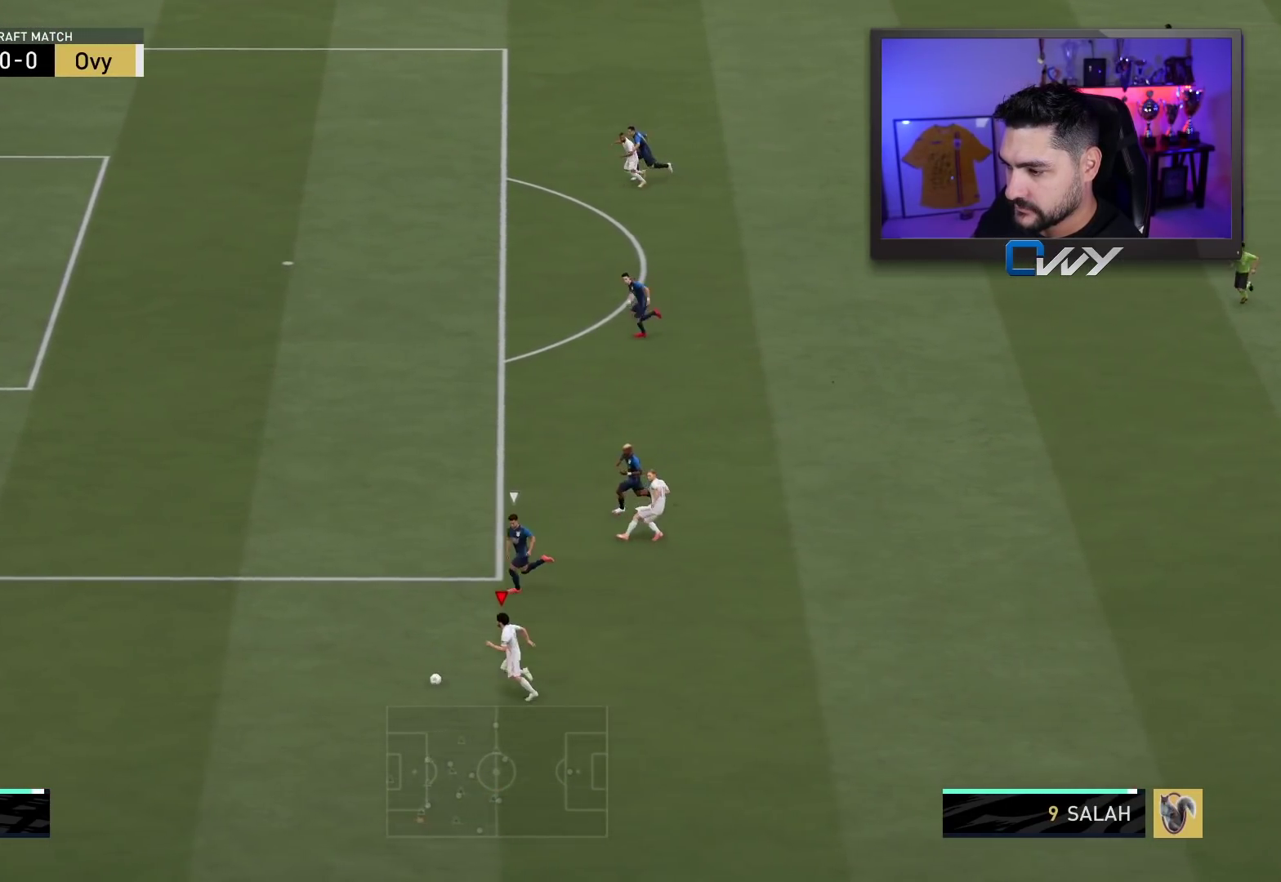
{"buttons": [], "left_stick": "up-right", "right_stick": "center", "events": [[33, "L3", "up"], [83, "left_stick", "right"], [467, "left_stick", "up-right"]]}
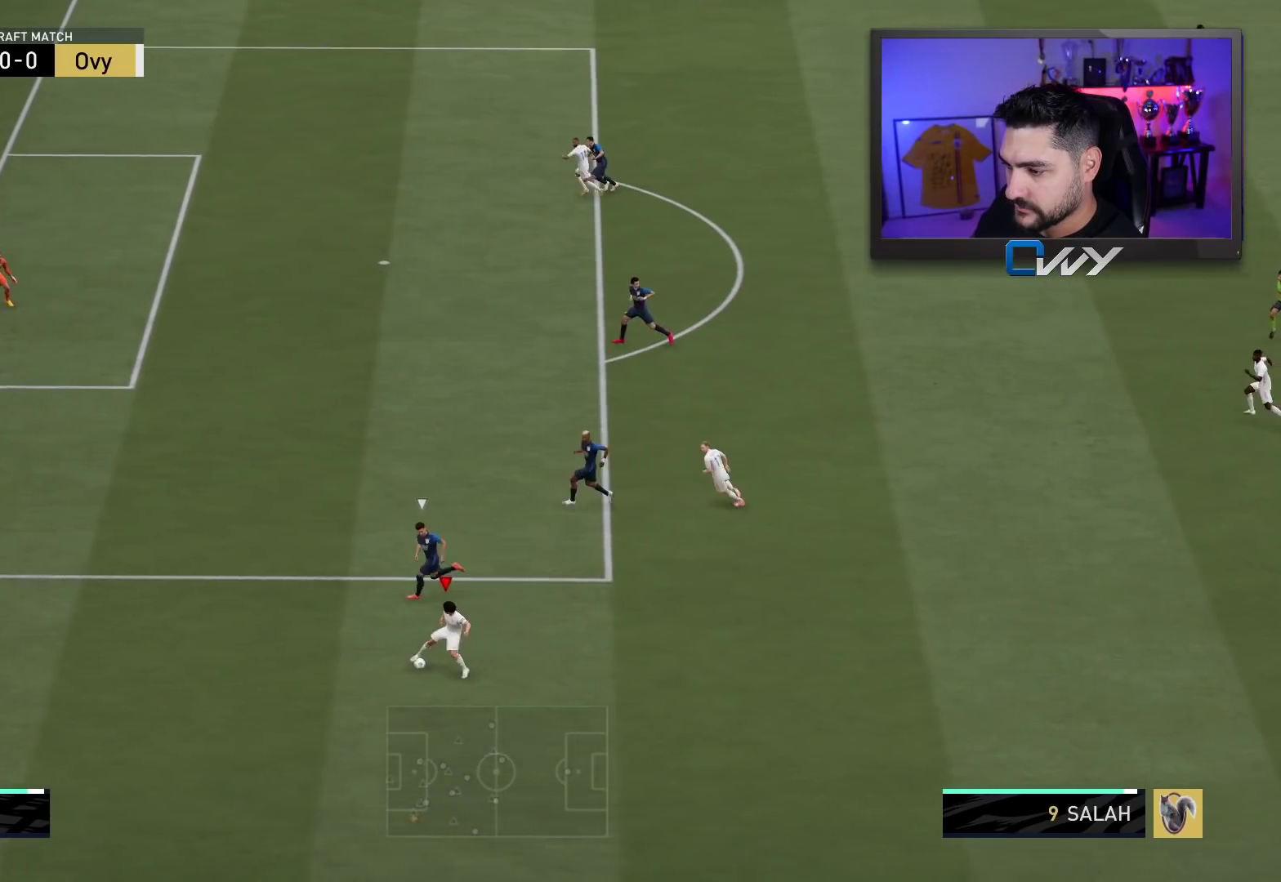
{"buttons": [], "left_stick": "up-right", "right_stick": "center", "events": [[83, "CROSS", "down"], [167, "CROSS", "up"]]}
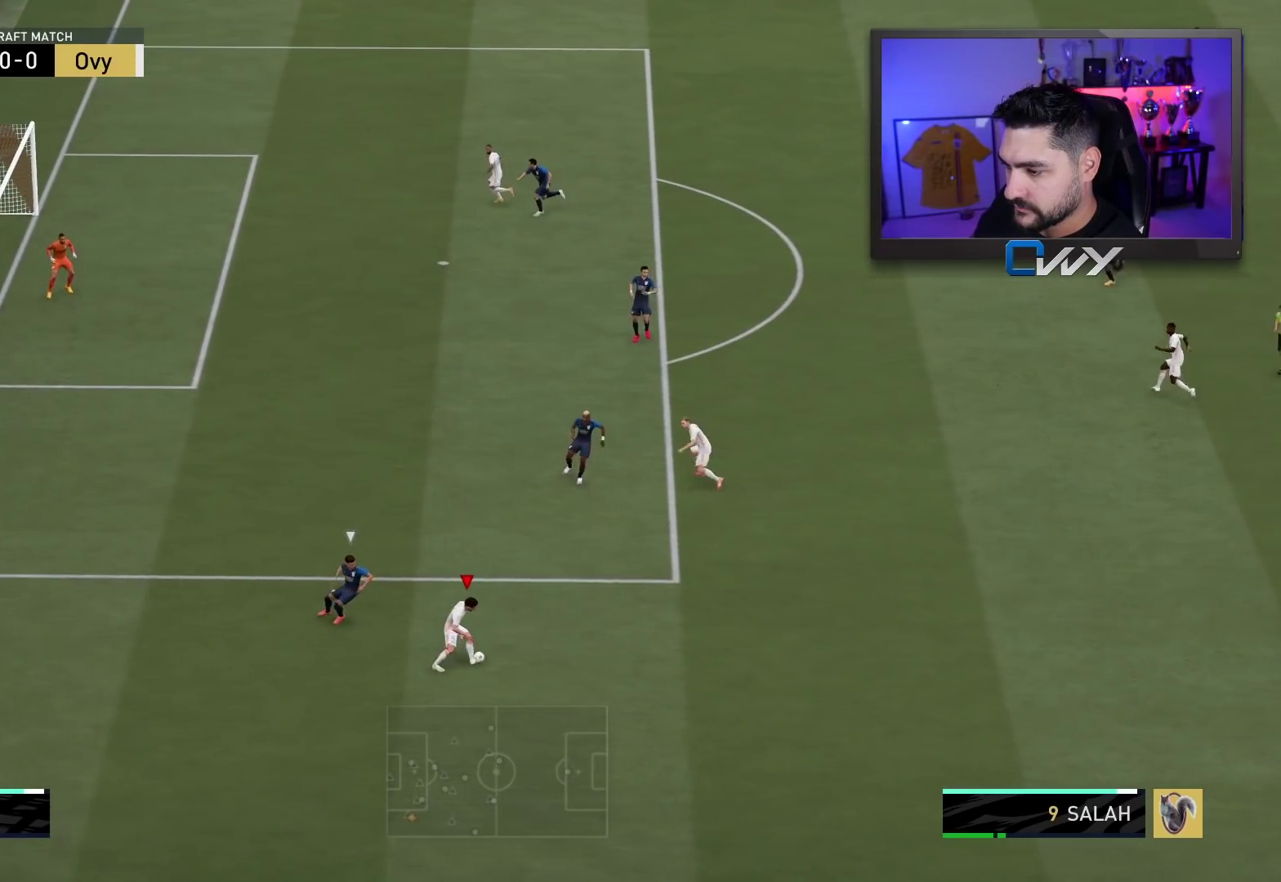
{"buttons": [], "left_stick": "right", "right_stick": "center", "events": [[67, "left_stick", "center"], [150, "L2", "down"], [150, "left_stick", "down"], [217, "left_stick", "down-right"], [317, "left_stick", "right"], [483, "L2", "up"]]}
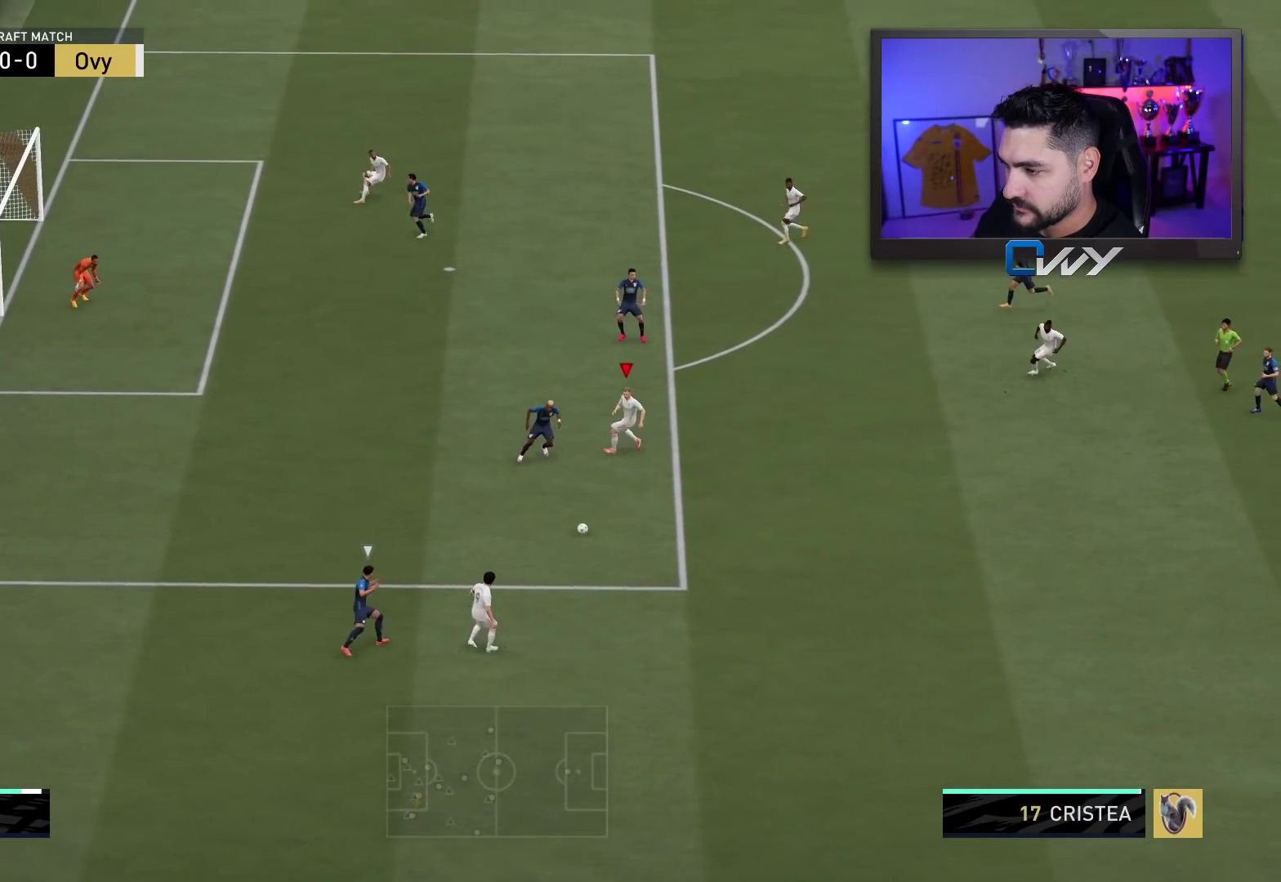
{"buttons": [], "left_stick": "right", "right_stick": "center", "events": []}
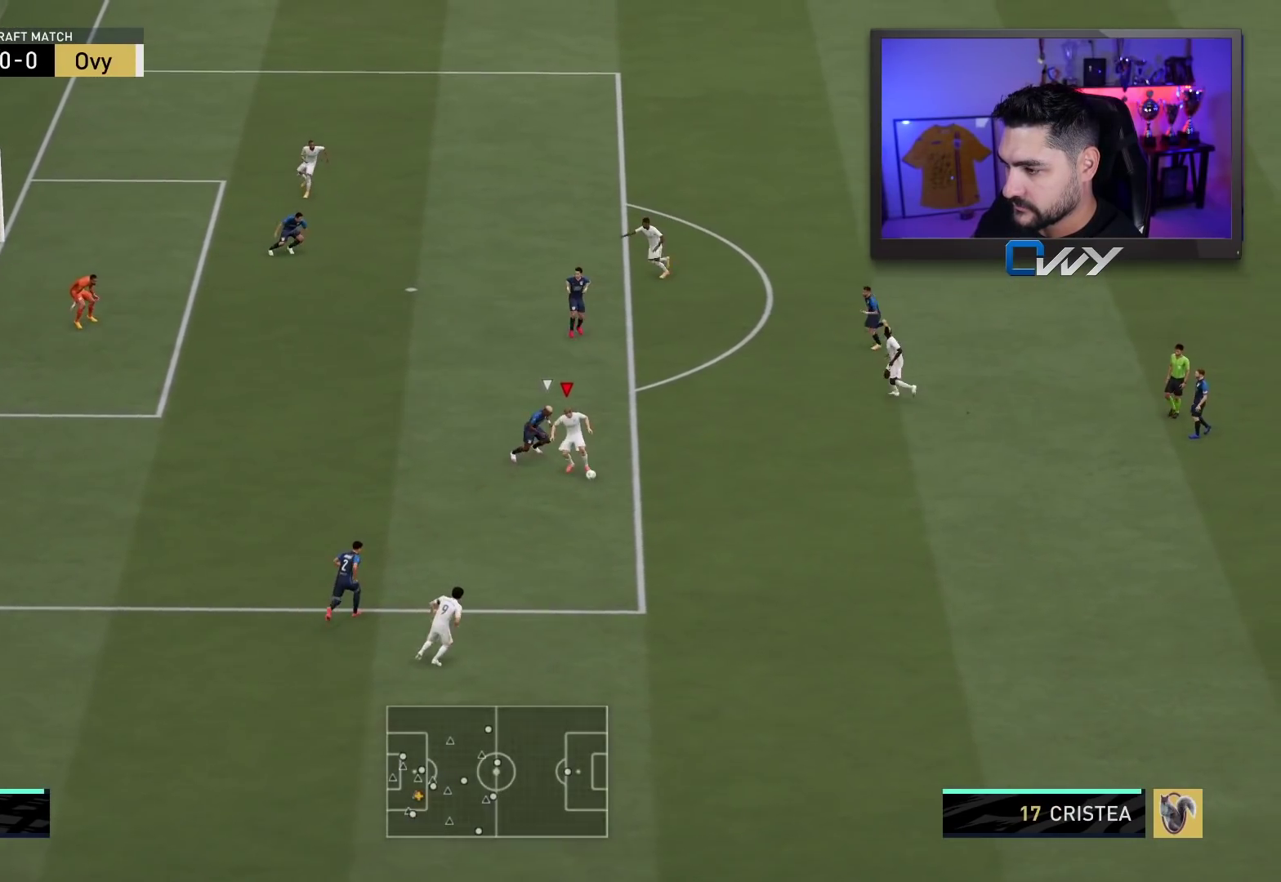
{"buttons": [], "left_stick": "right", "right_stick": "center", "events": [[200, "right_stick", "down-right"], [333, "right_stick", "up"], [450, "right_stick", "center"]]}
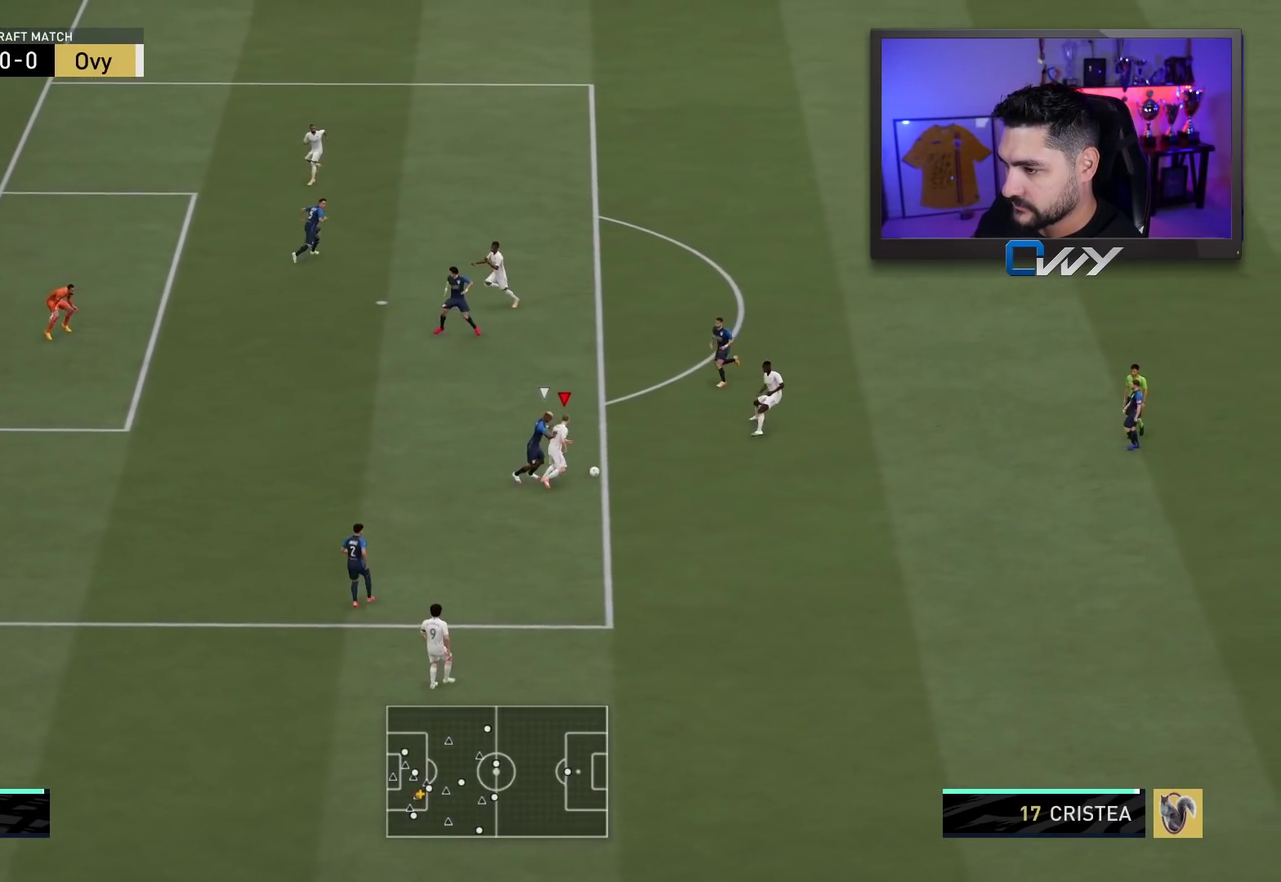
{"buttons": [], "left_stick": "up-right", "right_stick": "center", "events": [[417, "left_stick", "up-right"]]}
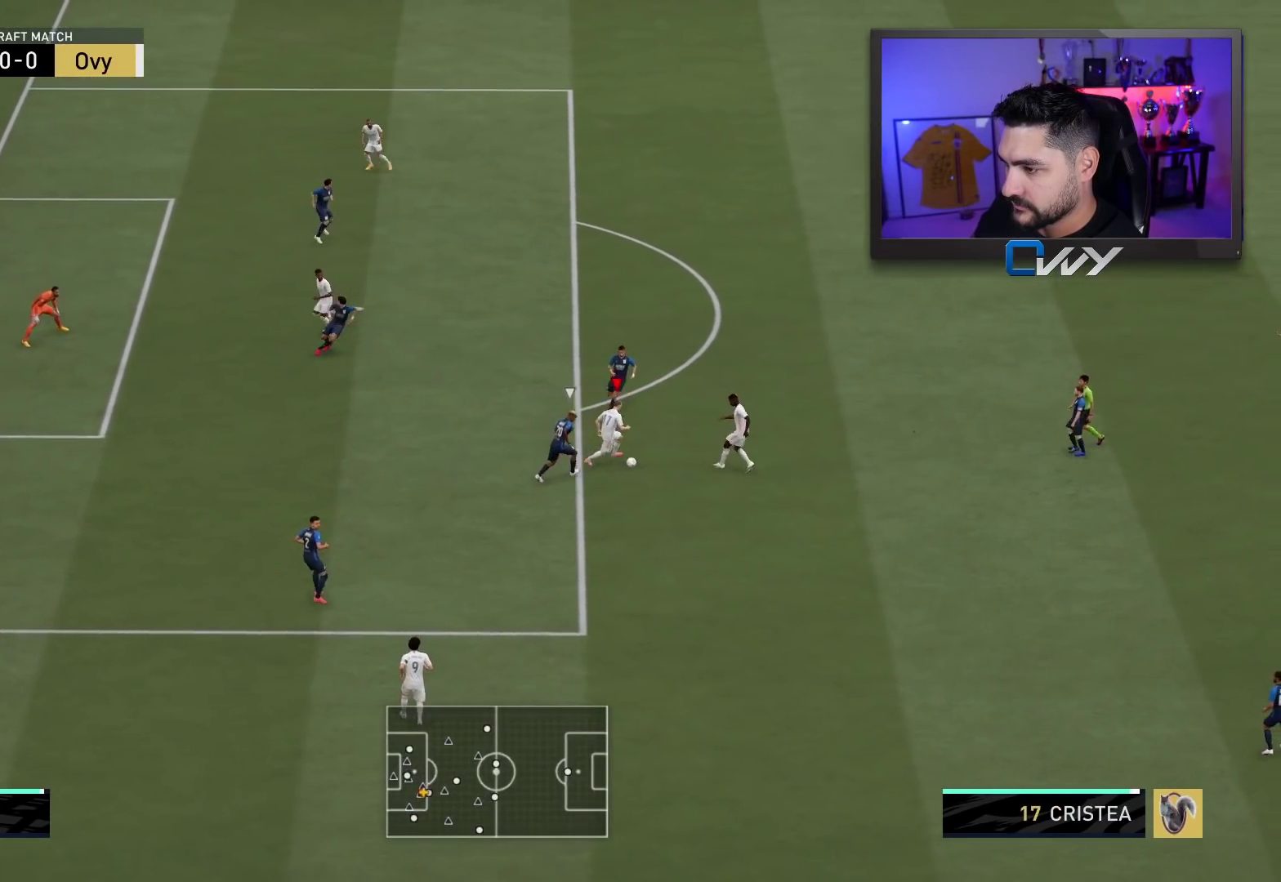
{"buttons": [], "left_stick": "up-right", "right_stick": "center", "events": []}
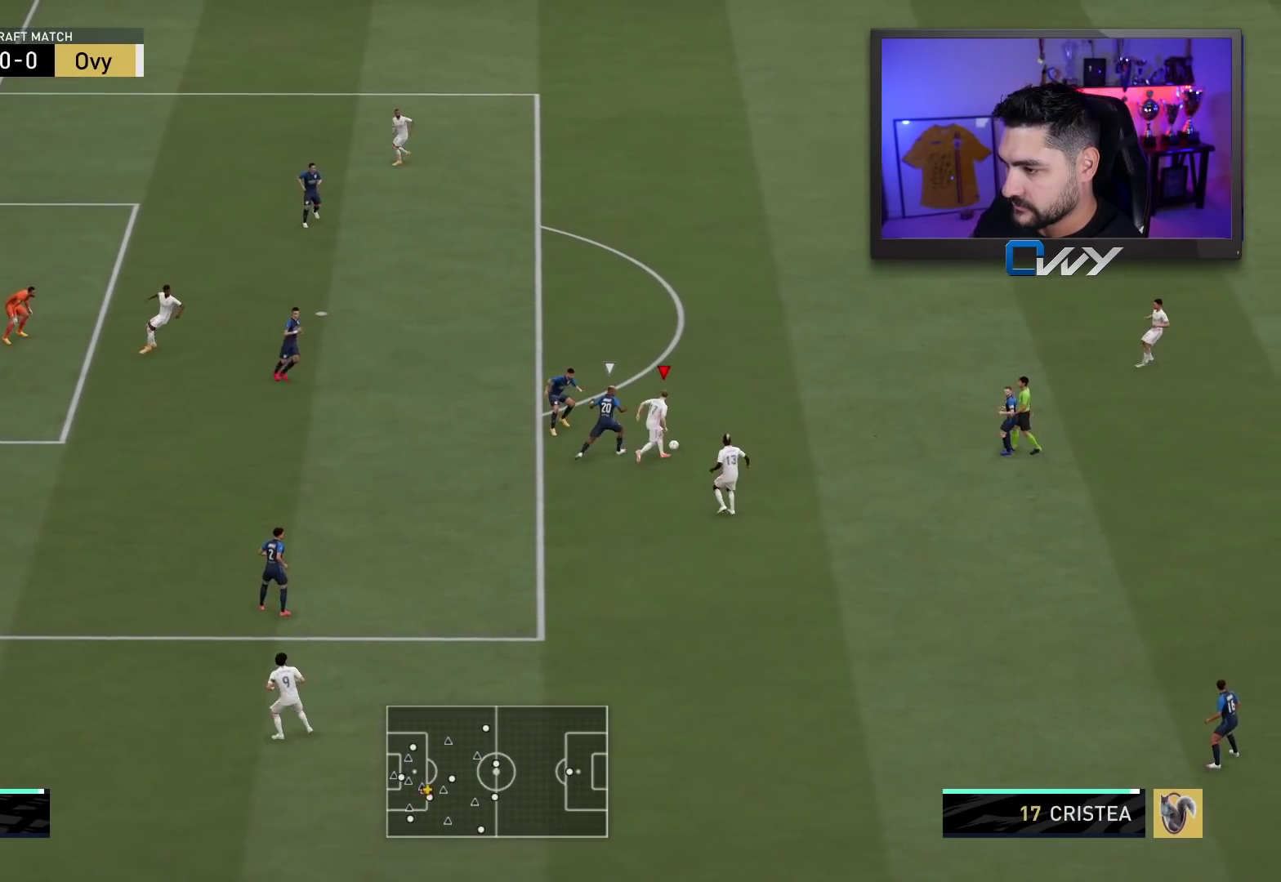
{"buttons": [], "left_stick": "up-right", "right_stick": "center", "events": [[117, "CROSS", "down"], [167, "CROSS", "up"]]}
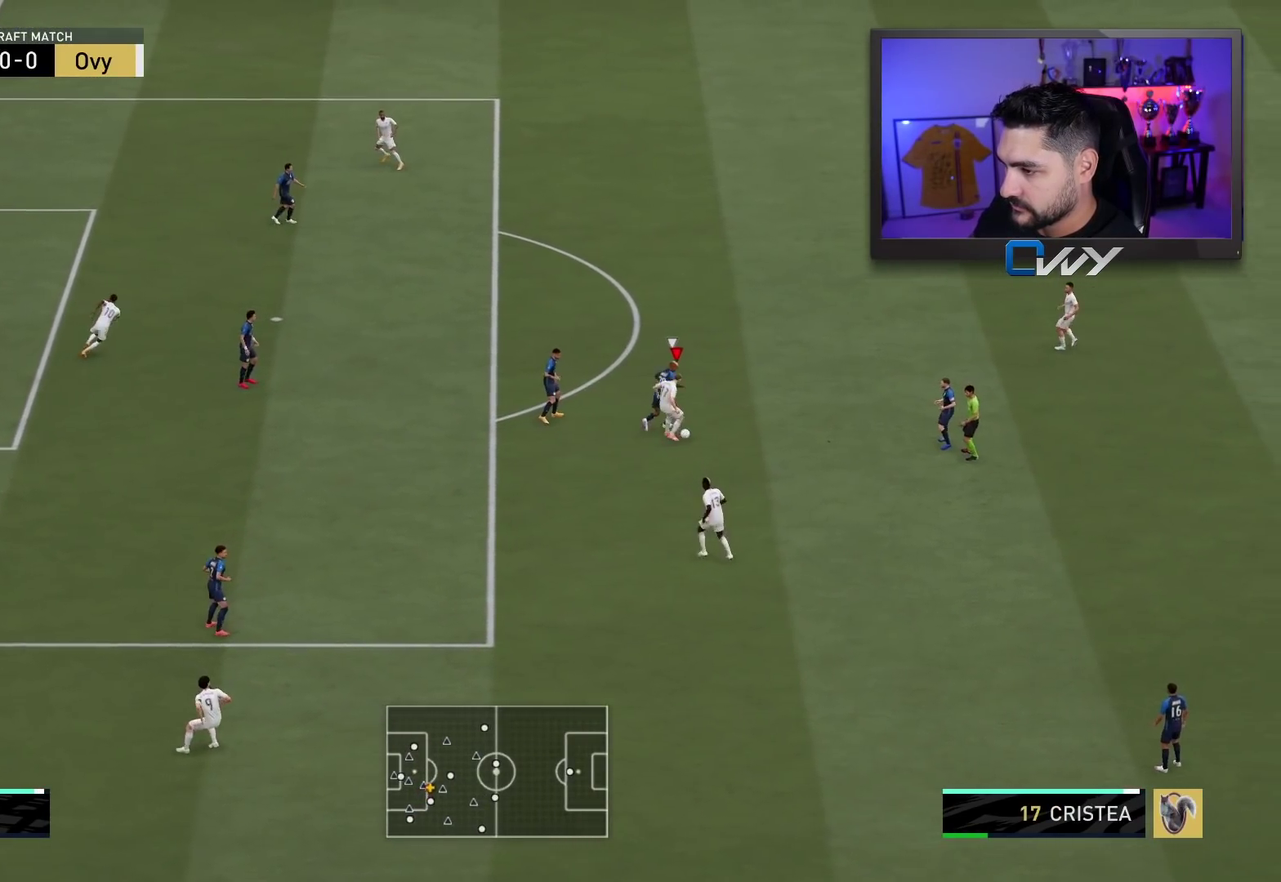
{"buttons": [], "left_stick": "up-left", "right_stick": "center", "events": [[200, "left_stick", "up-left"]]}
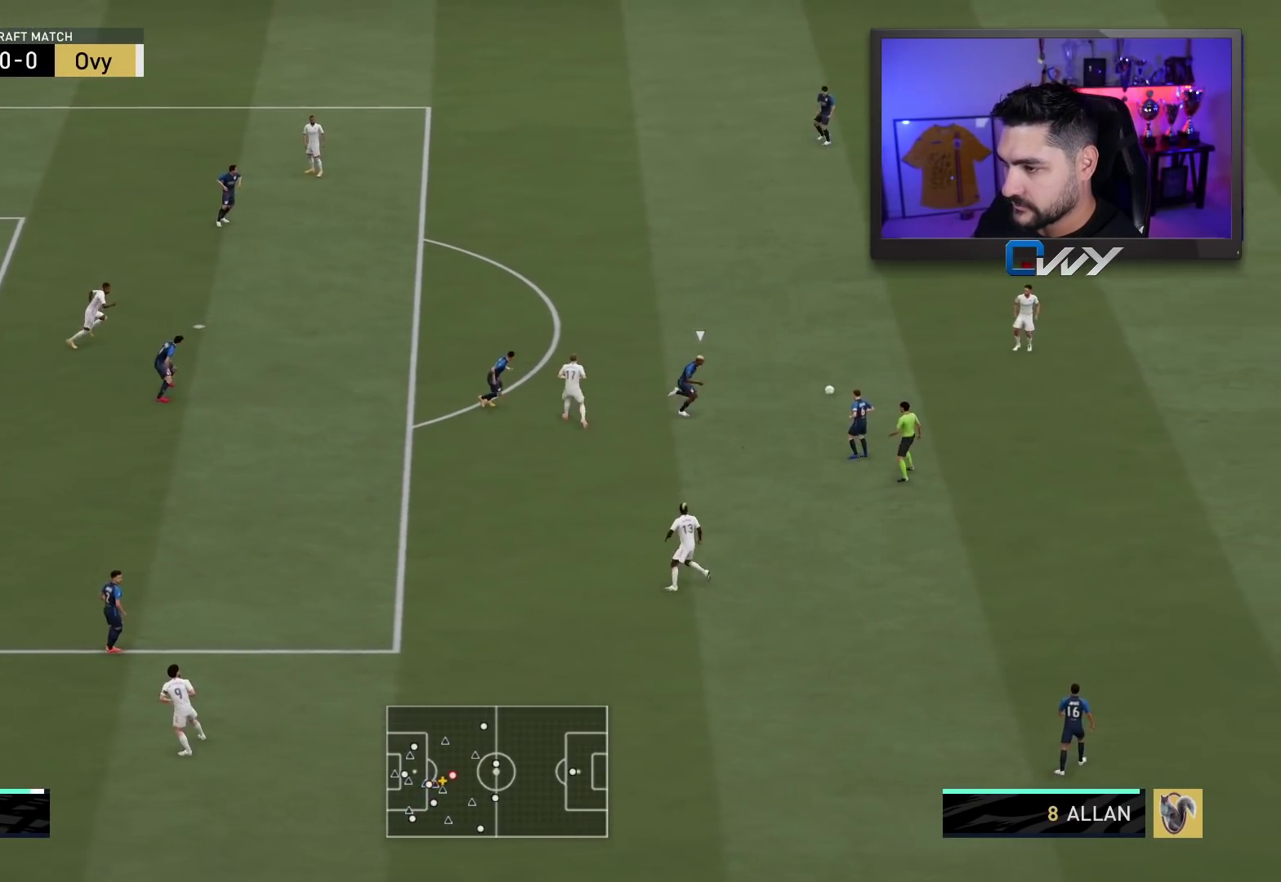
{"buttons": [], "left_stick": "up-left", "right_stick": "center", "events": []}
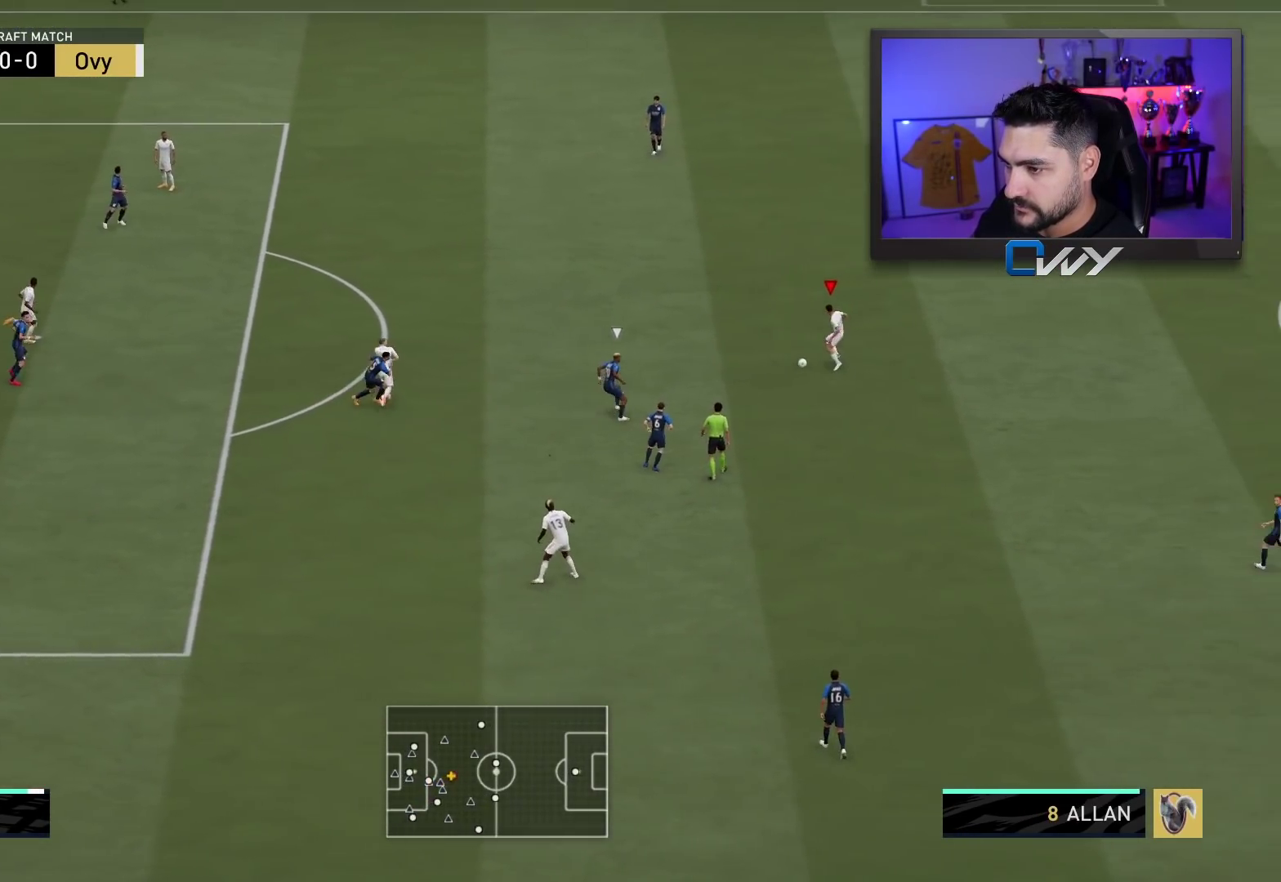
{"buttons": ["L3"], "left_stick": "up-left", "right_stick": "center", "events": [[83, "CROSS", "down"], [117, "L3", "down"], [167, "CROSS", "up"]]}
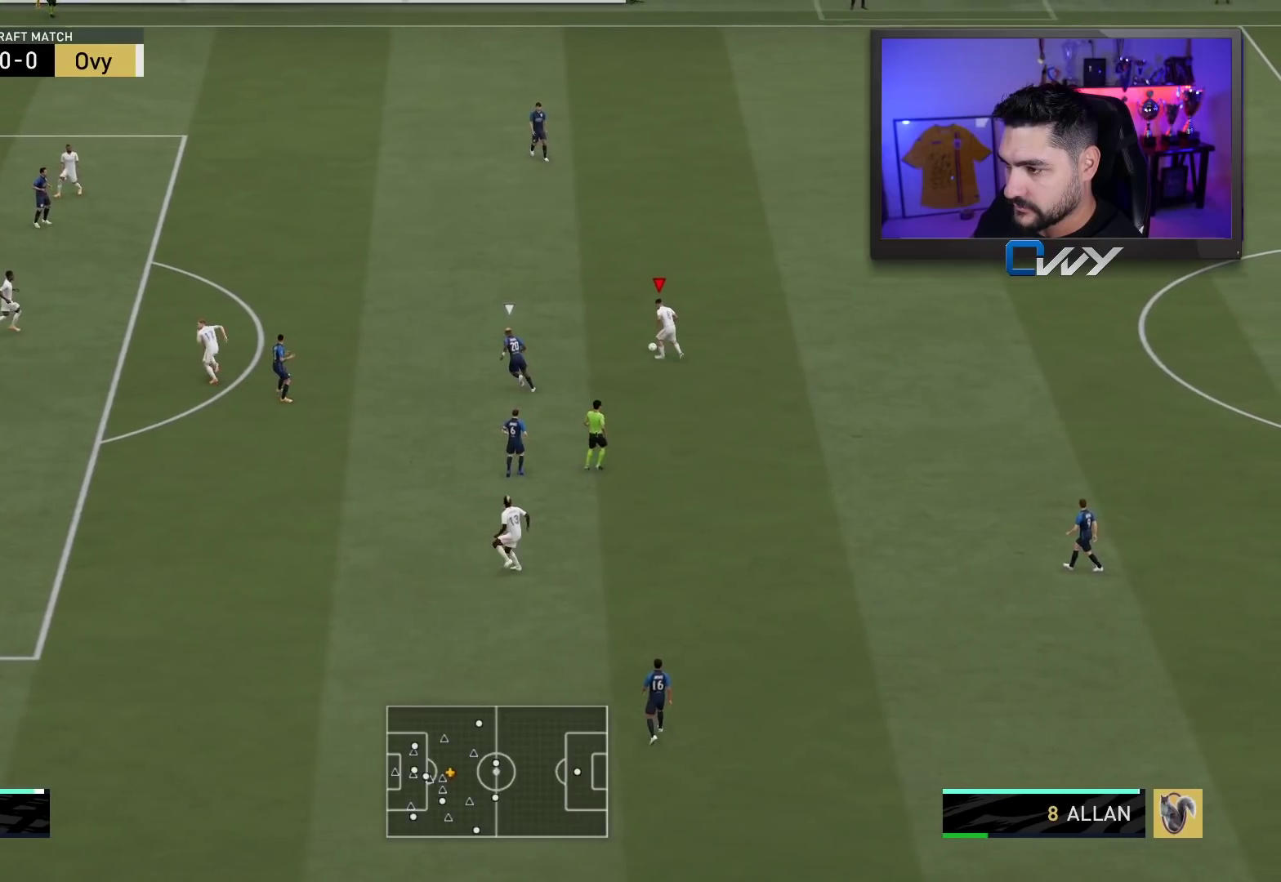
{"buttons": [], "left_stick": "up-left", "right_stick": "center", "events": [[167, "L3", "up"]]}
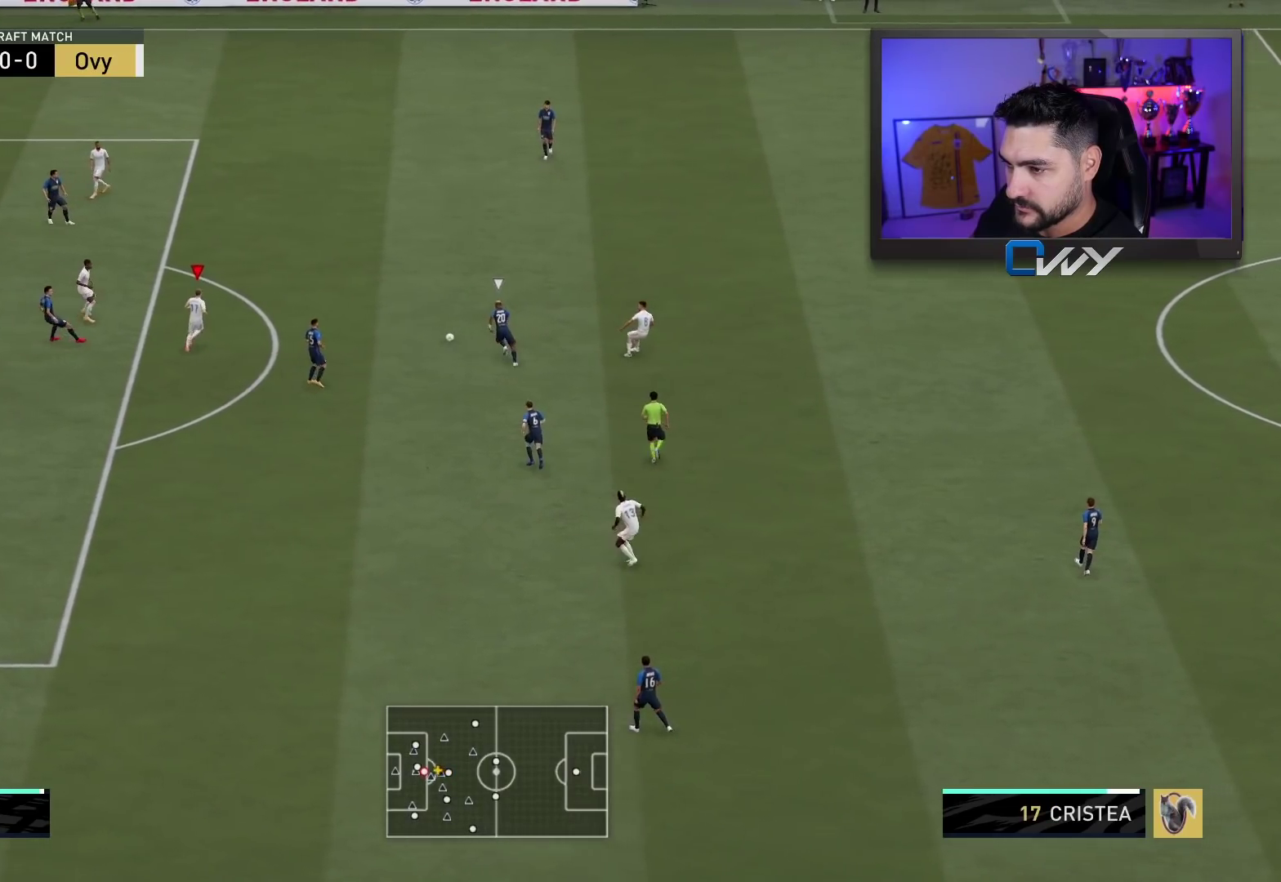
{"buttons": [], "left_stick": "down", "right_stick": "center", "events": [[433, "L3", "down"], [467, "left_stick", "down"], [483, "L3", "up"]]}
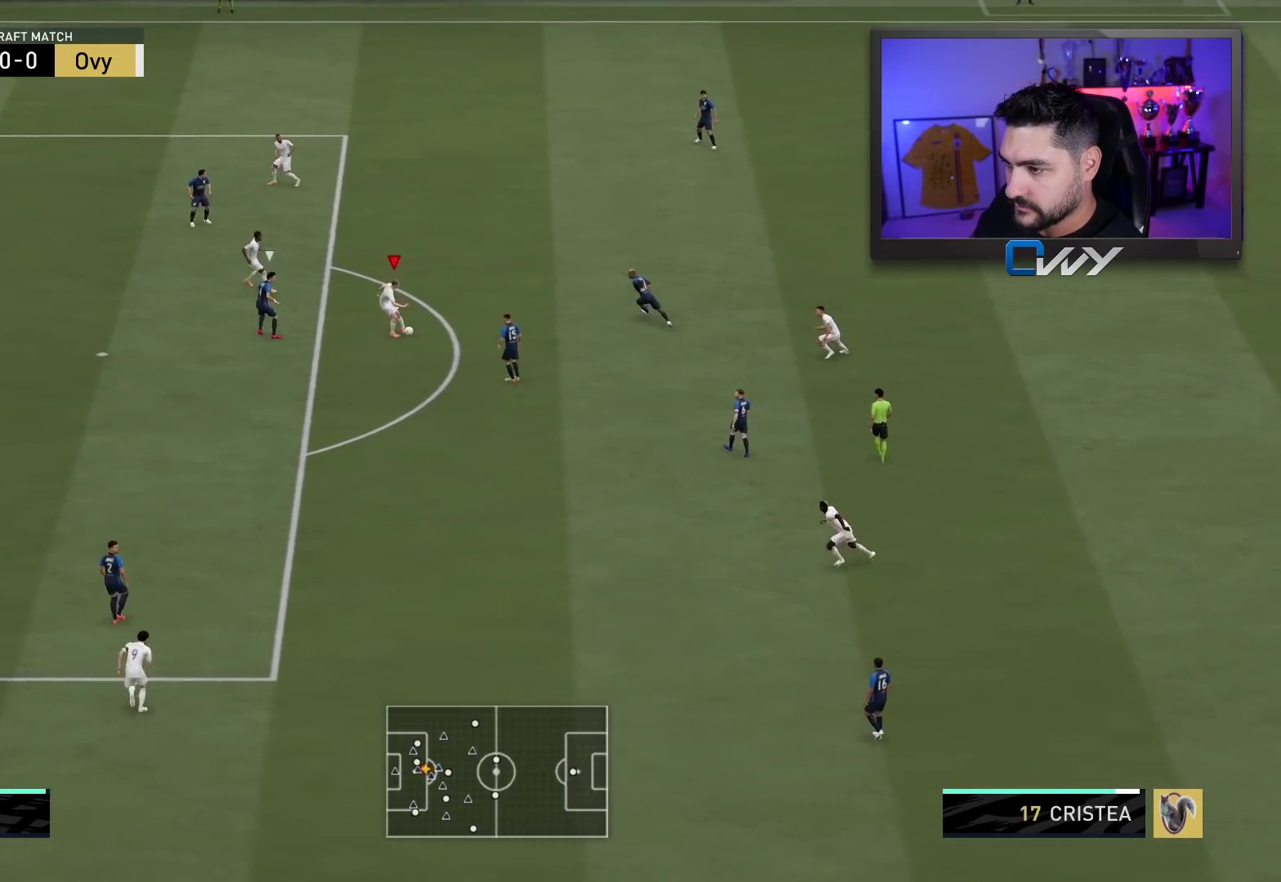
{"buttons": ["L3"], "left_stick": "down-left", "right_stick": "center", "events": [[117, "L3", "down"], [300, "left_stick", "down-left"]]}
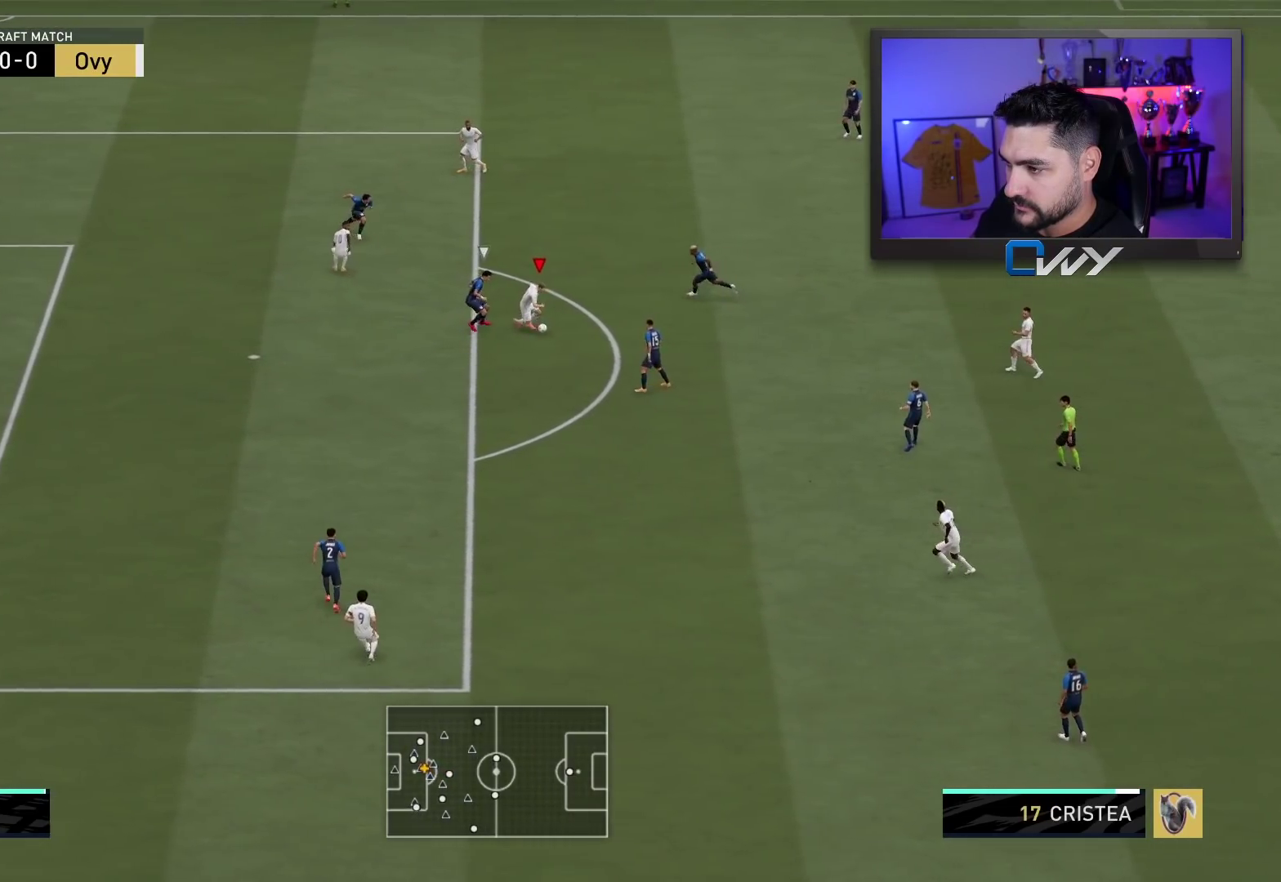
{"buttons": ["L3"], "left_stick": "down-left", "right_stick": "center", "events": []}
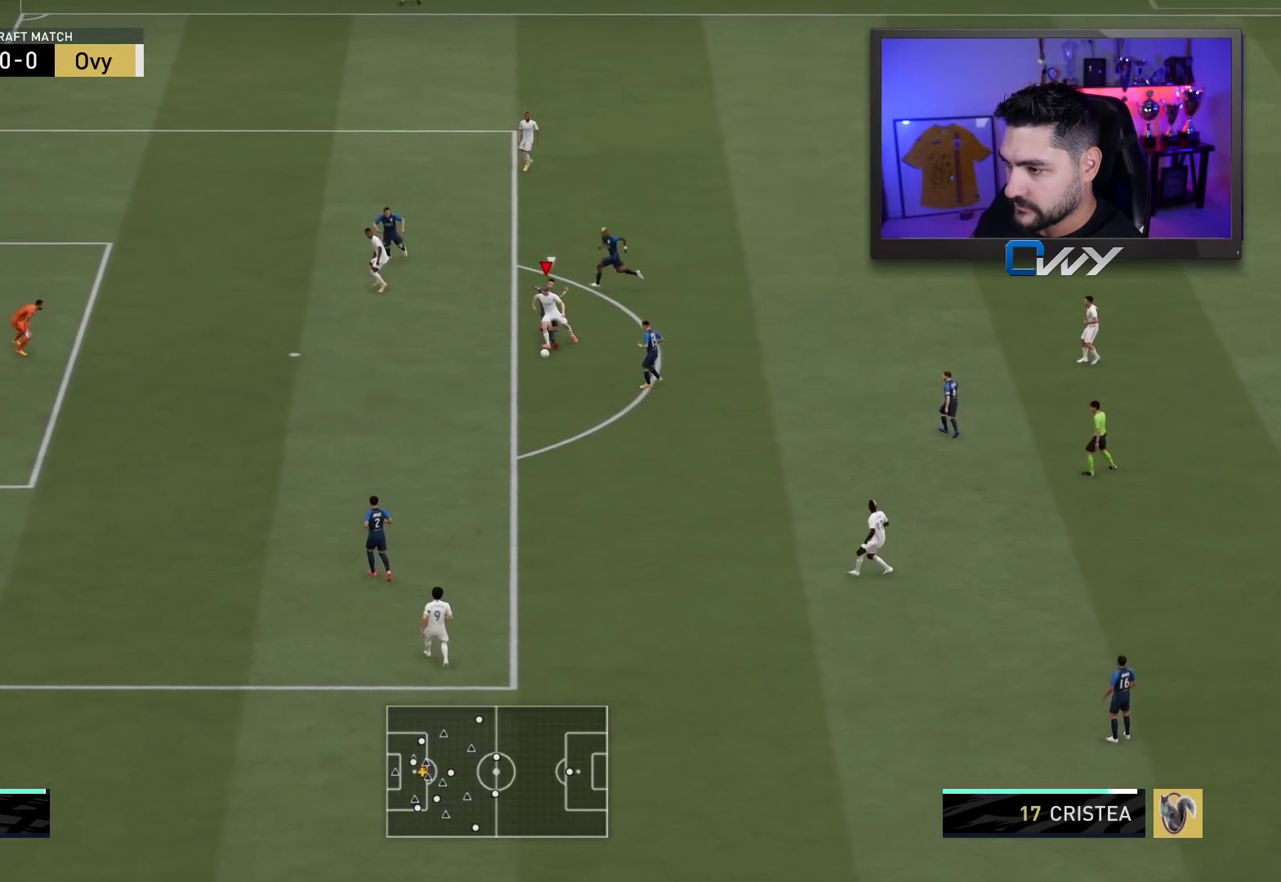
{"buttons": ["L1", "R1", "L3"], "left_stick": "up-left", "right_stick": "center", "events": [[167, "R1", "down"], [200, "L1", "down"], [233, "CIRCLE", "down"], [233, "left_stick", "up-left"], [417, "CIRCLE", "up"]]}
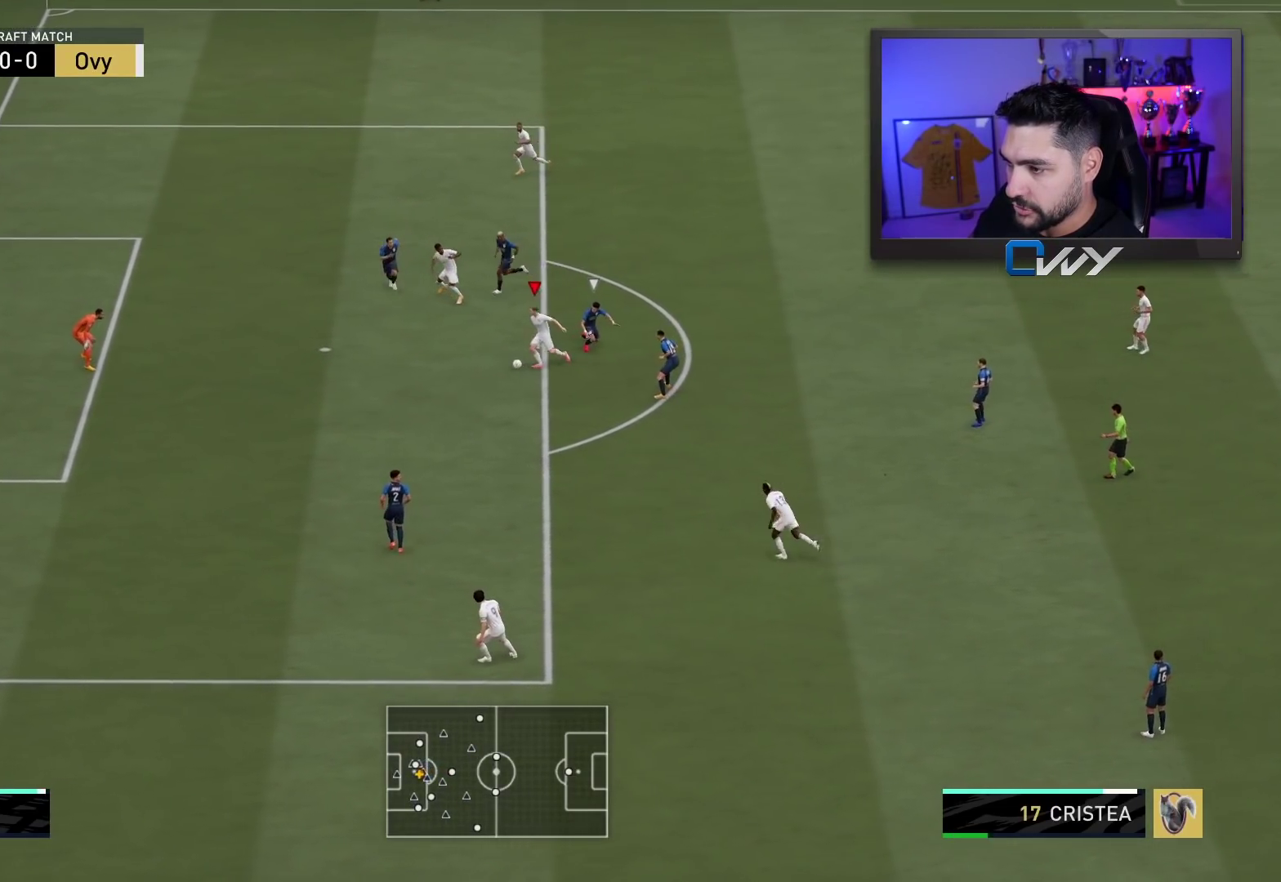
{"buttons": ["L1", "R1", "L3"], "left_stick": "up-left", "right_stick": "center", "events": []}
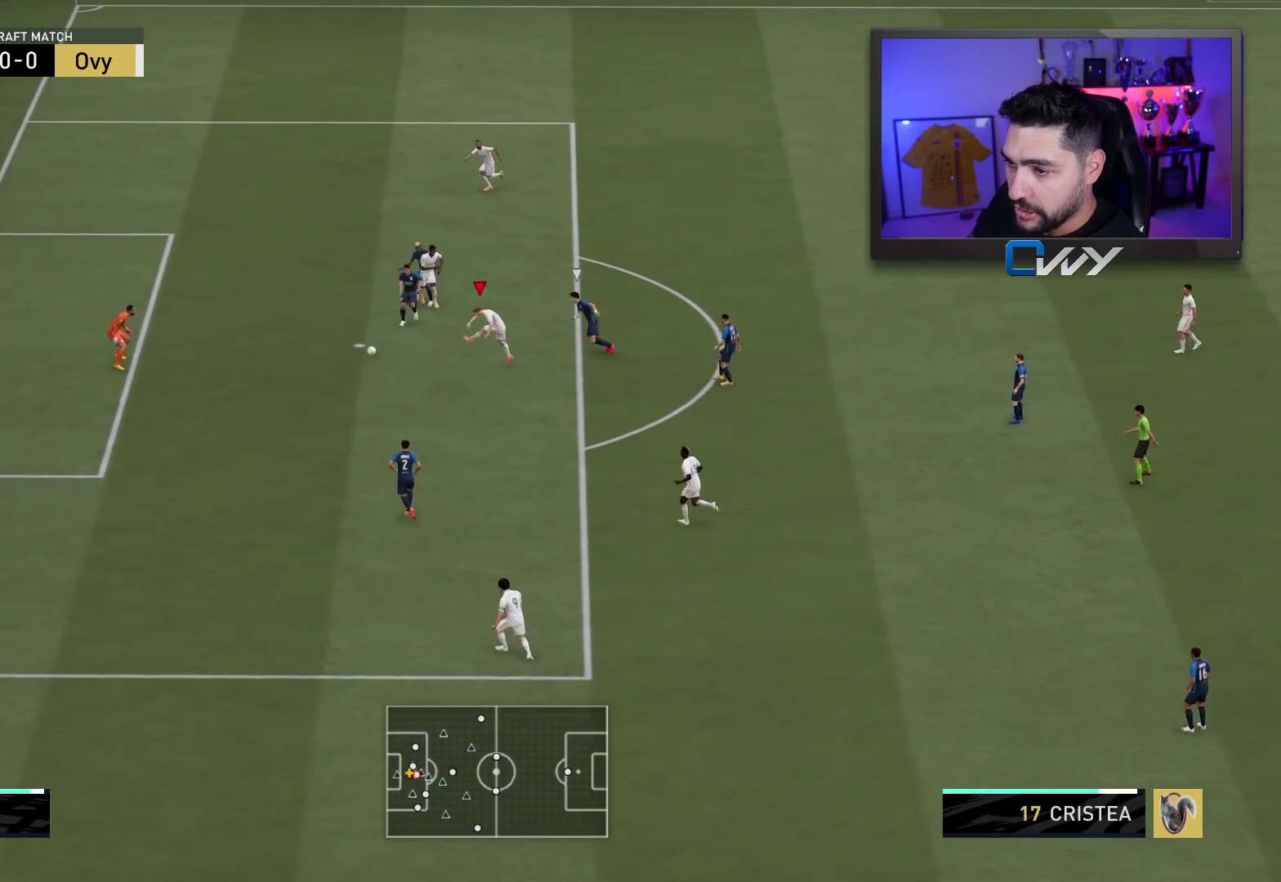
{"buttons": ["L1", "R1", "L3"], "left_stick": "up-left", "right_stick": "center", "events": []}
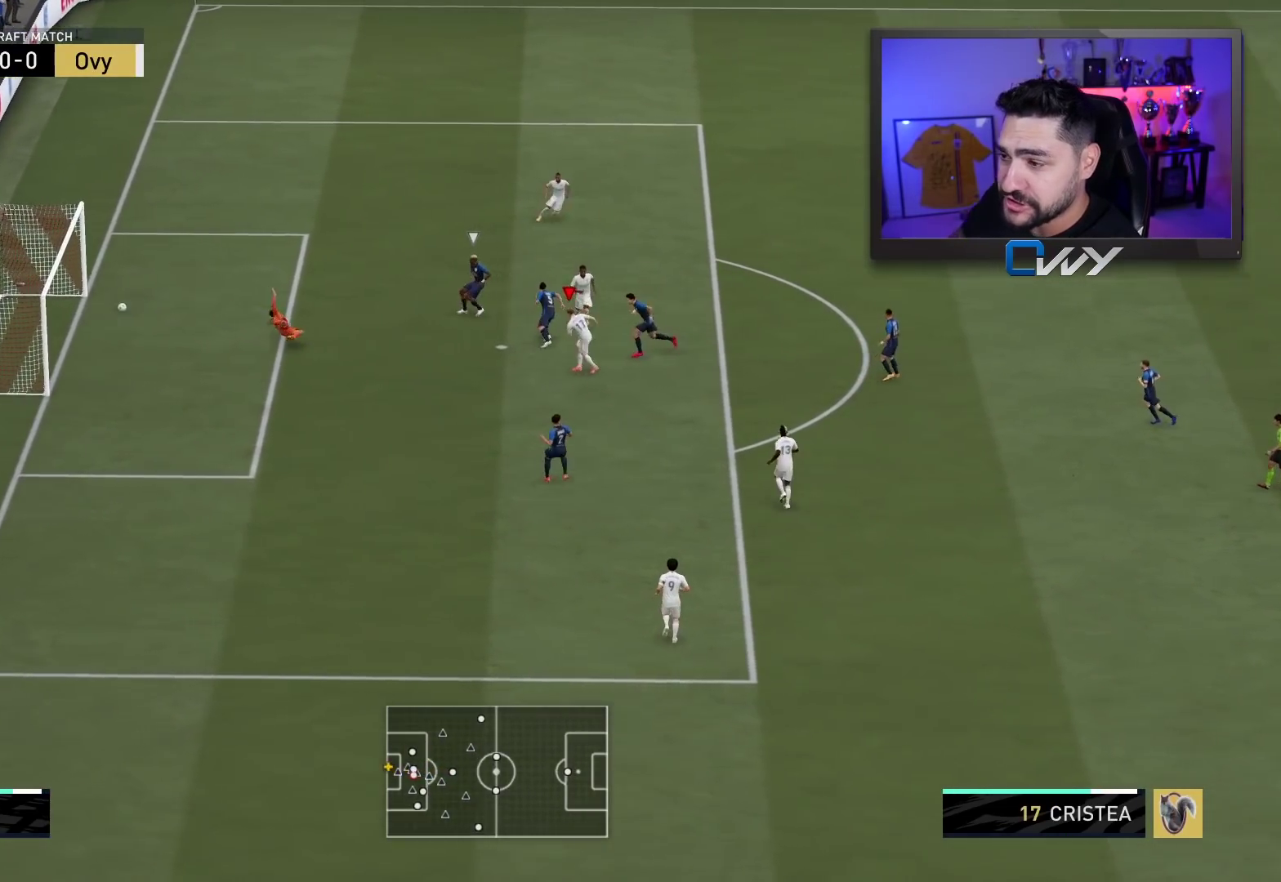
{"buttons": [], "left_stick": "center", "right_stick": "center", "events": [[83, "L1", "up"], [83, "L3", "up"], [150, "R1", "up"], [150, "left_stick", "center"]]}